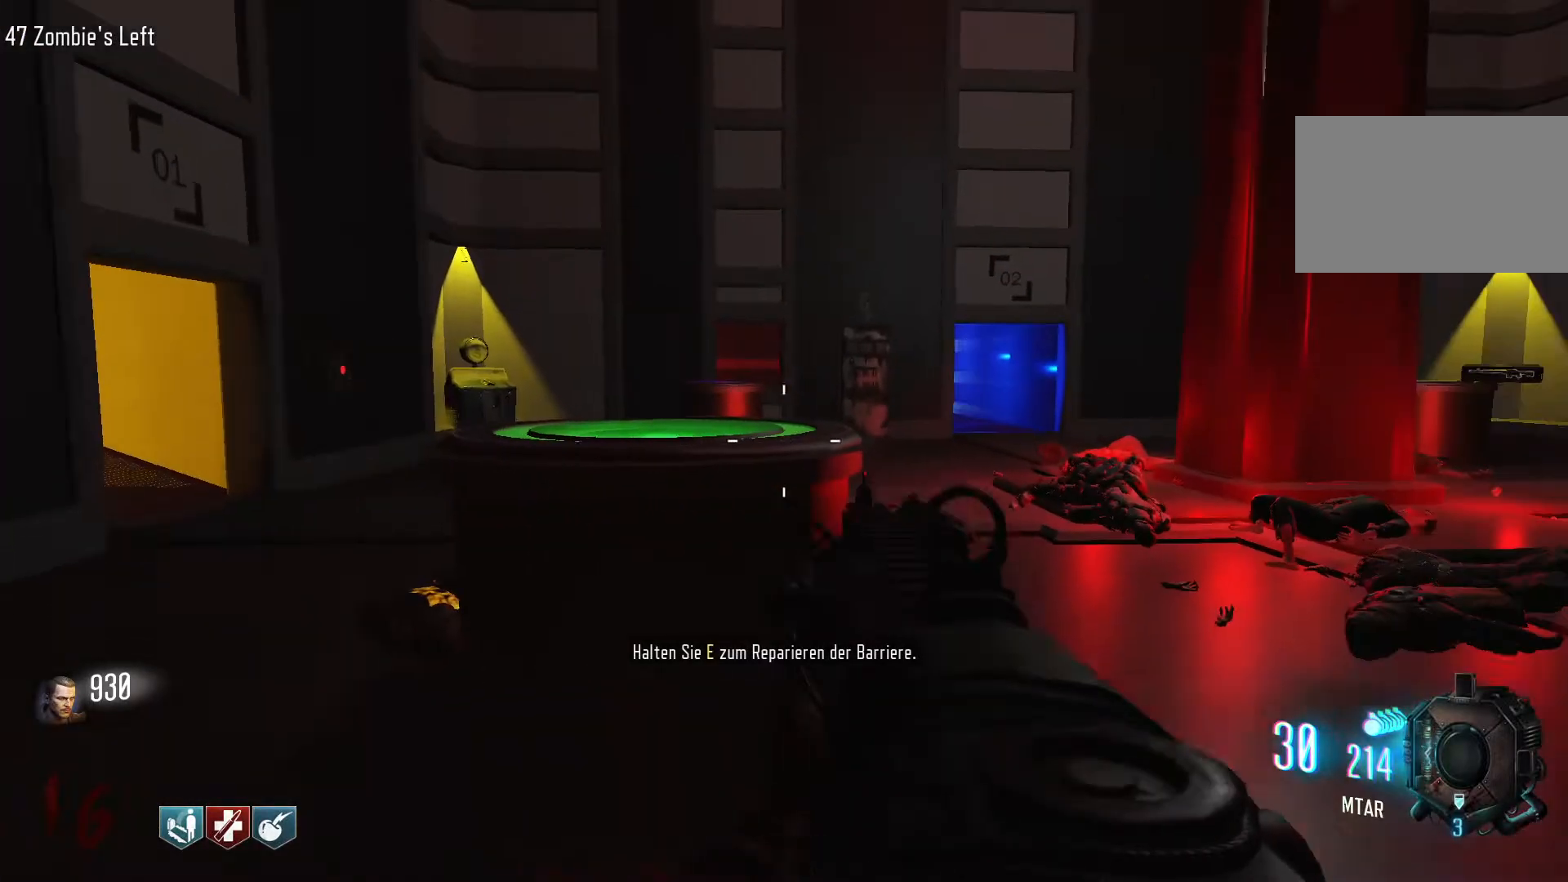
Gameplay with keyboard and mouse; each line is a JSON object with the keys and mouse buttons held at the frame after it. "events" lists presses ("down") and releases ("up") of "1", "2", "3", "4", "5", "a", "alt", "c", "caps_lock", "ctrl", "d", "e", "f", "g", "q", "r", "s", "shift", "space", "t", "tab", "v", "w", "x", "z", "mouse_left", "mouse_wheel" and "mouse_right" between this image and that frame as [ms after this image, input, new state], when the widget could be followed in between. "mouse_left", "mouse_wheel", "mouse_right" = the "left", "wheel", "right" buttons of the "mouse" list. No other keys are recorded. "wheel" means that the mouse wheel is clicked or scrolled. Not read: mouse_move.
{"keys": ["e"], "mouse": [], "events": []}
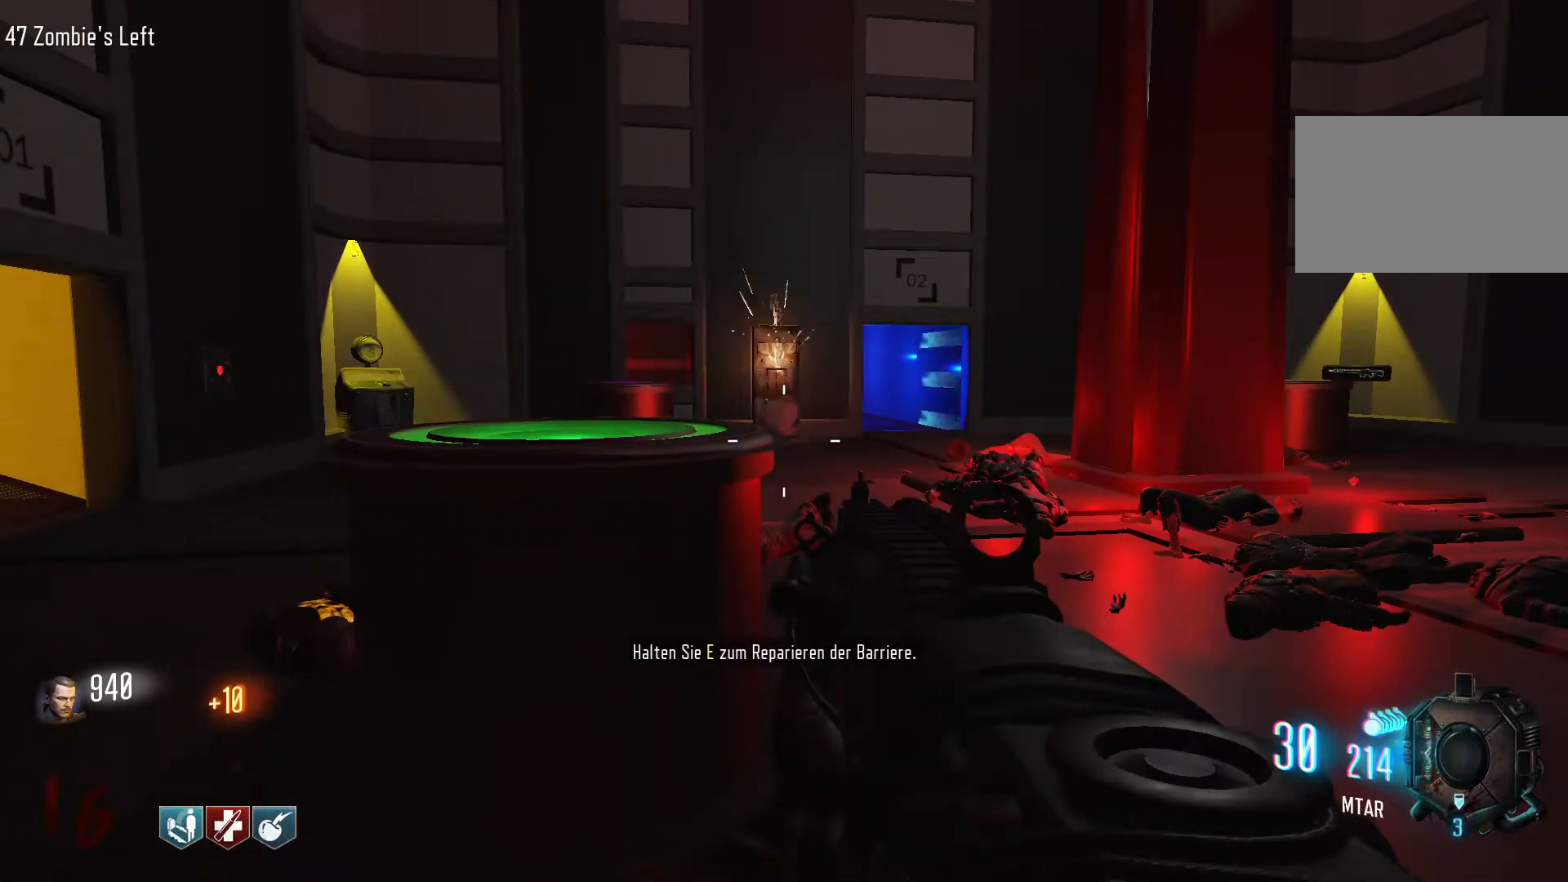
{"keys": ["e"], "mouse": [], "events": []}
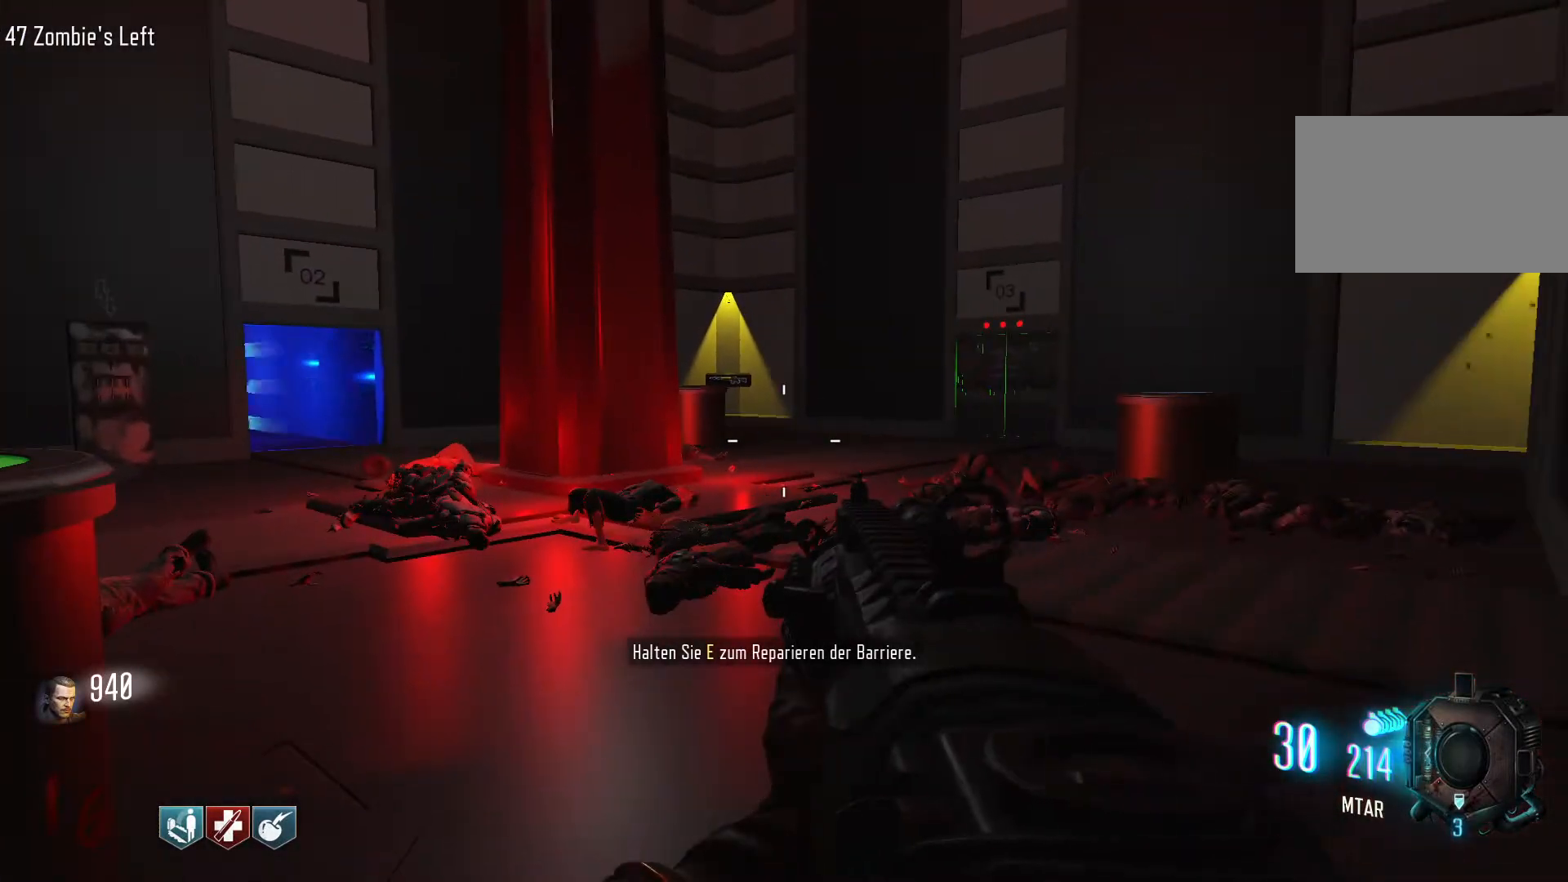
{"keys": ["e"], "mouse": [], "events": []}
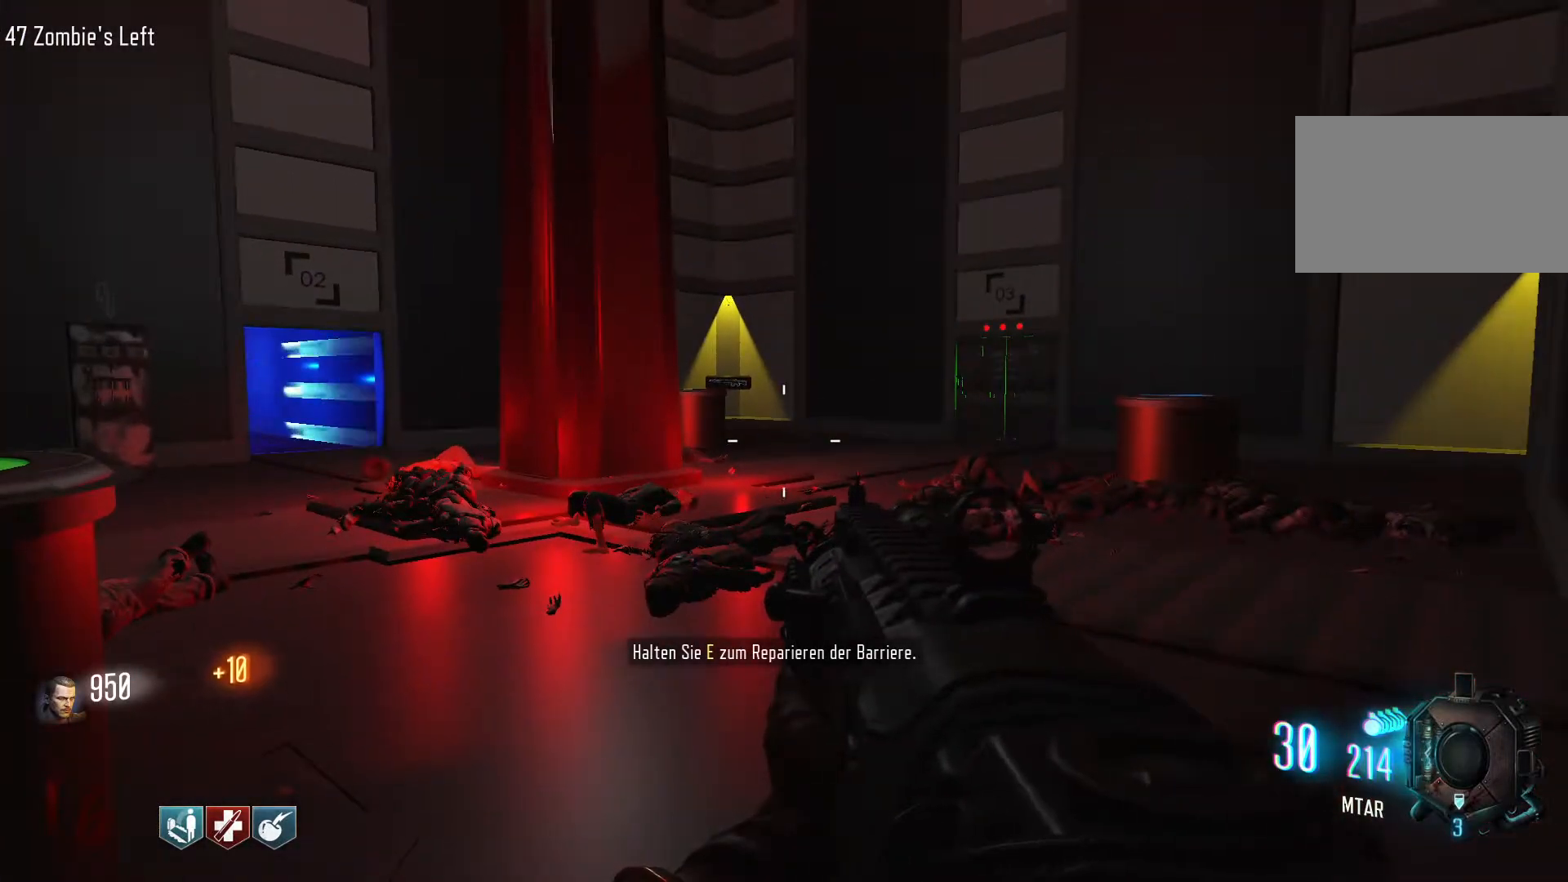
{"keys": ["e"], "mouse": [], "events": []}
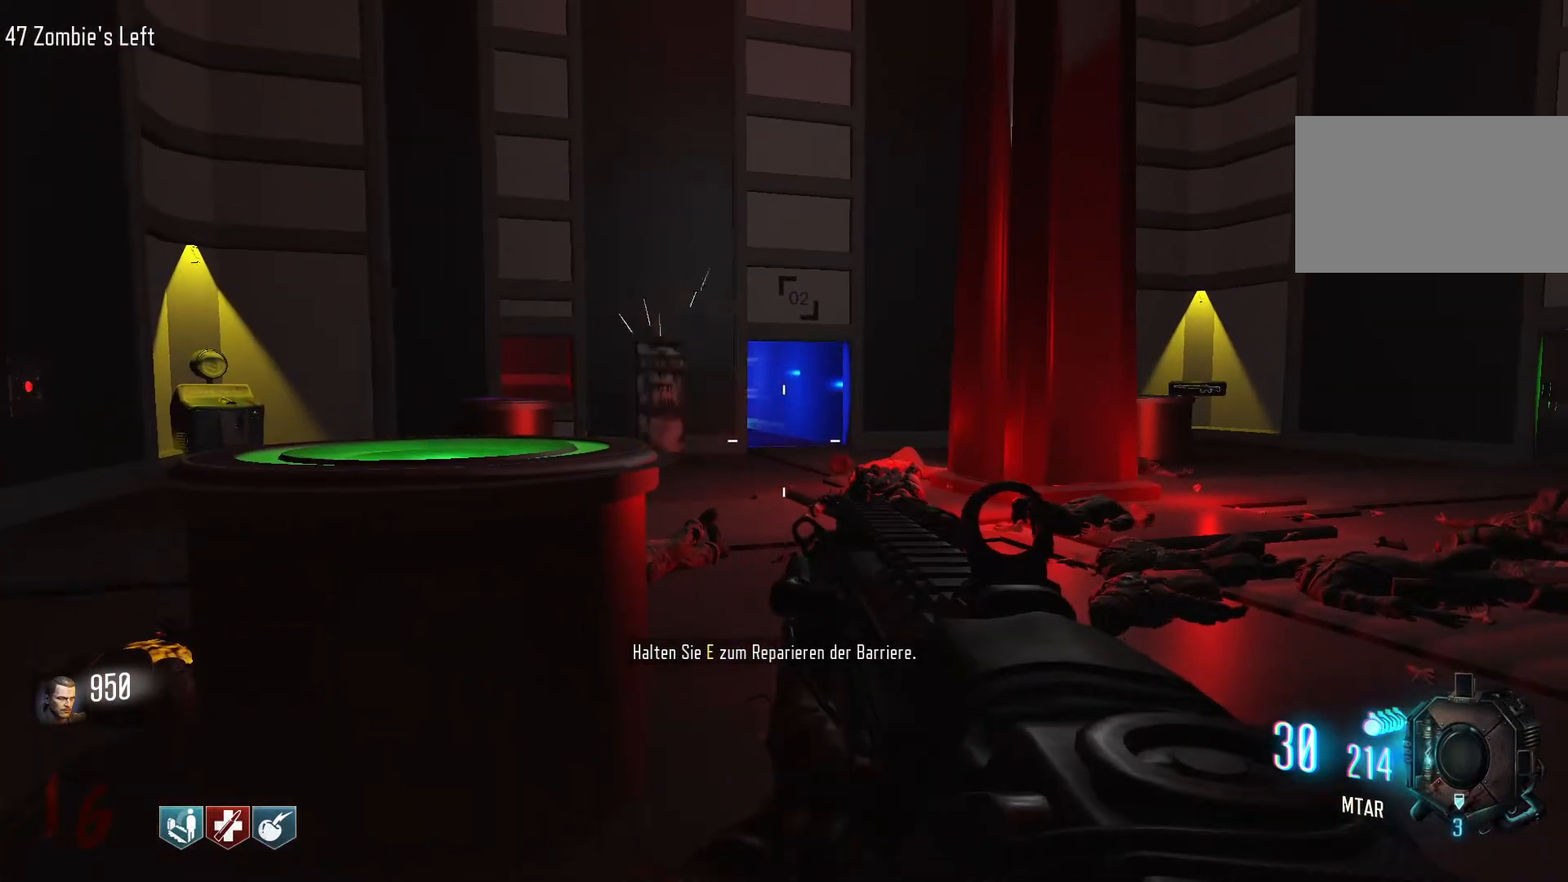
{"keys": ["e"], "mouse": [], "events": []}
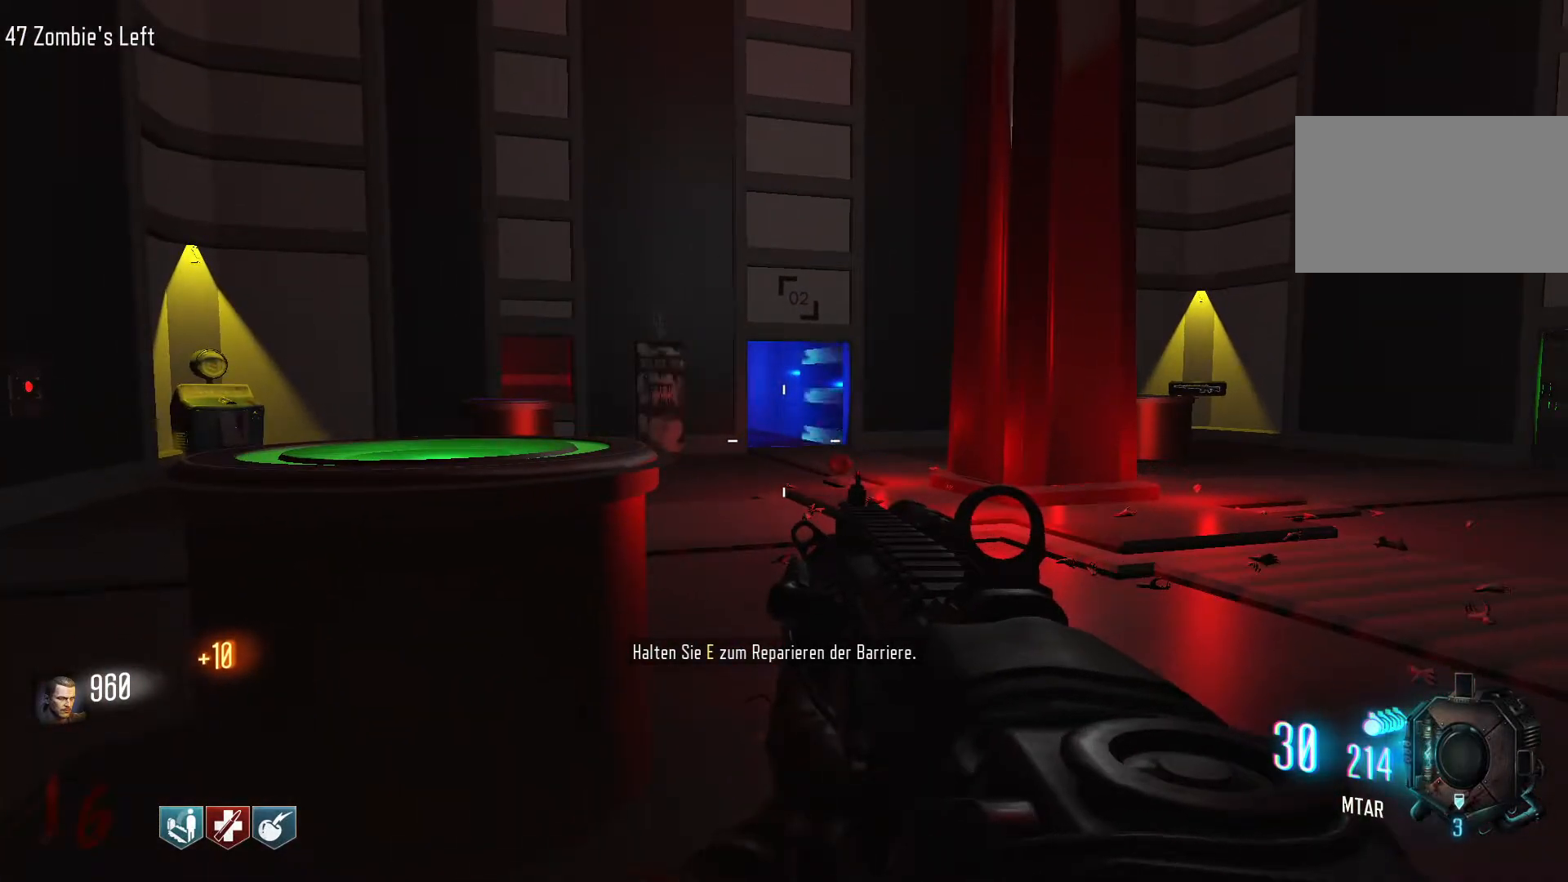
{"keys": ["e"], "mouse": [], "events": []}
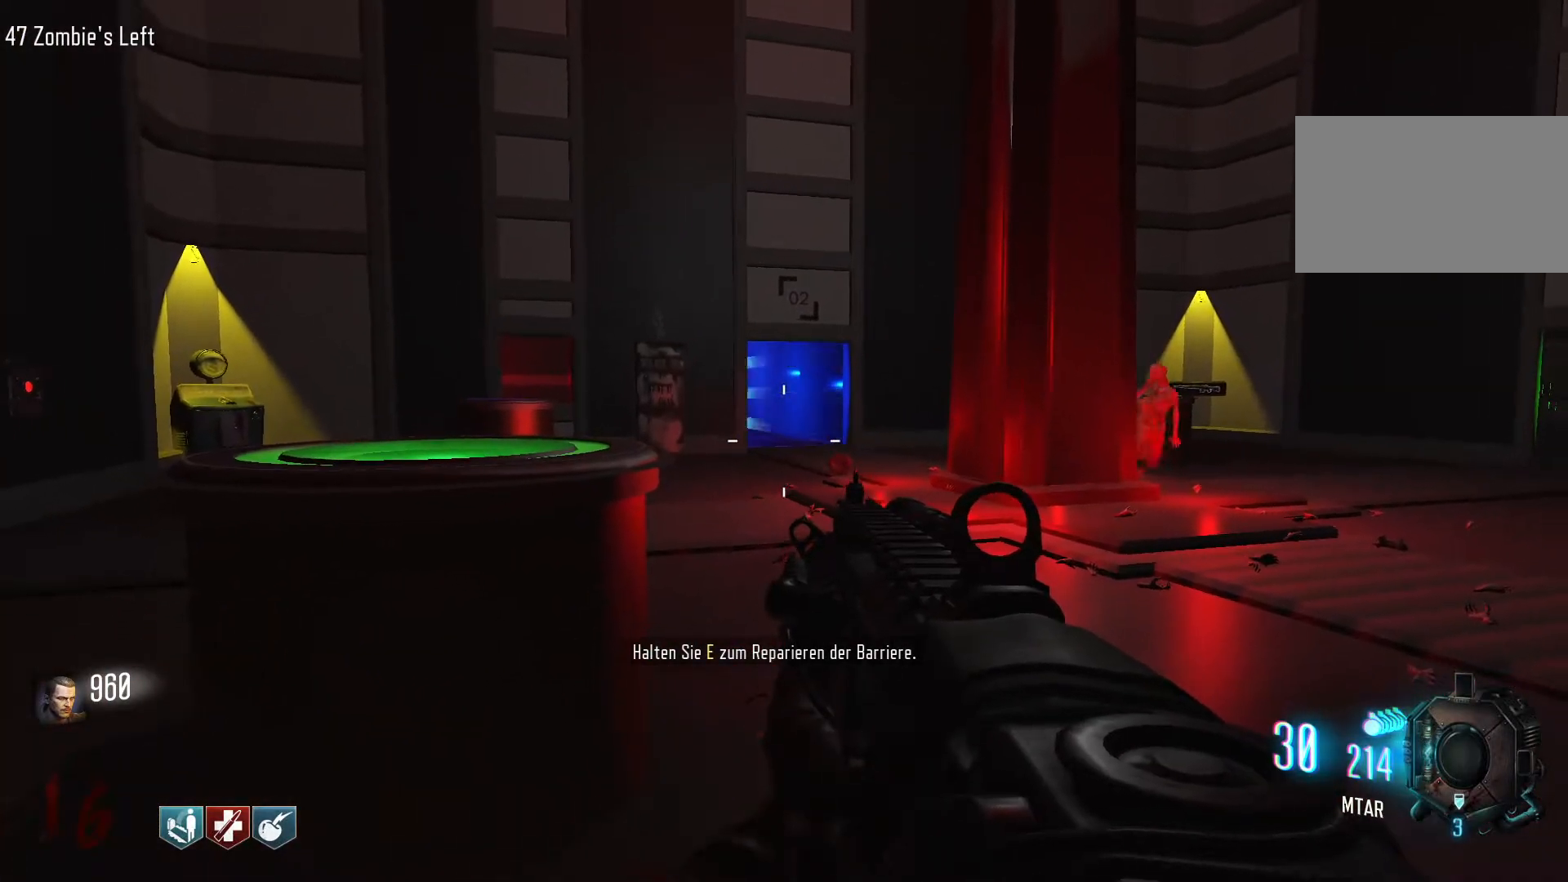
{"keys": ["e"], "mouse": [], "events": []}
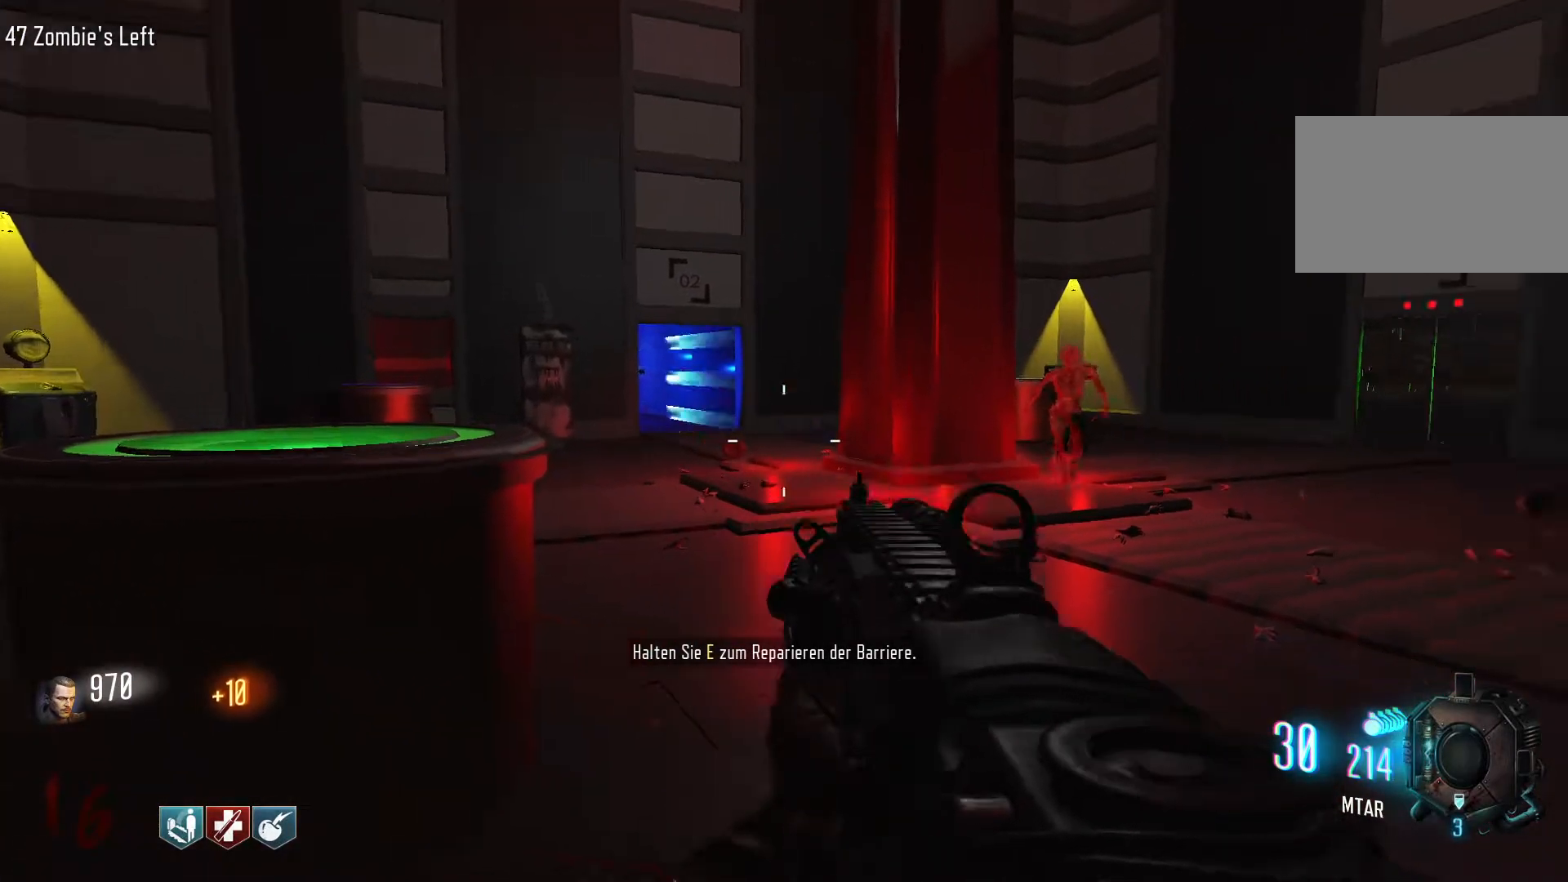
{"keys": ["e"], "mouse": [], "events": []}
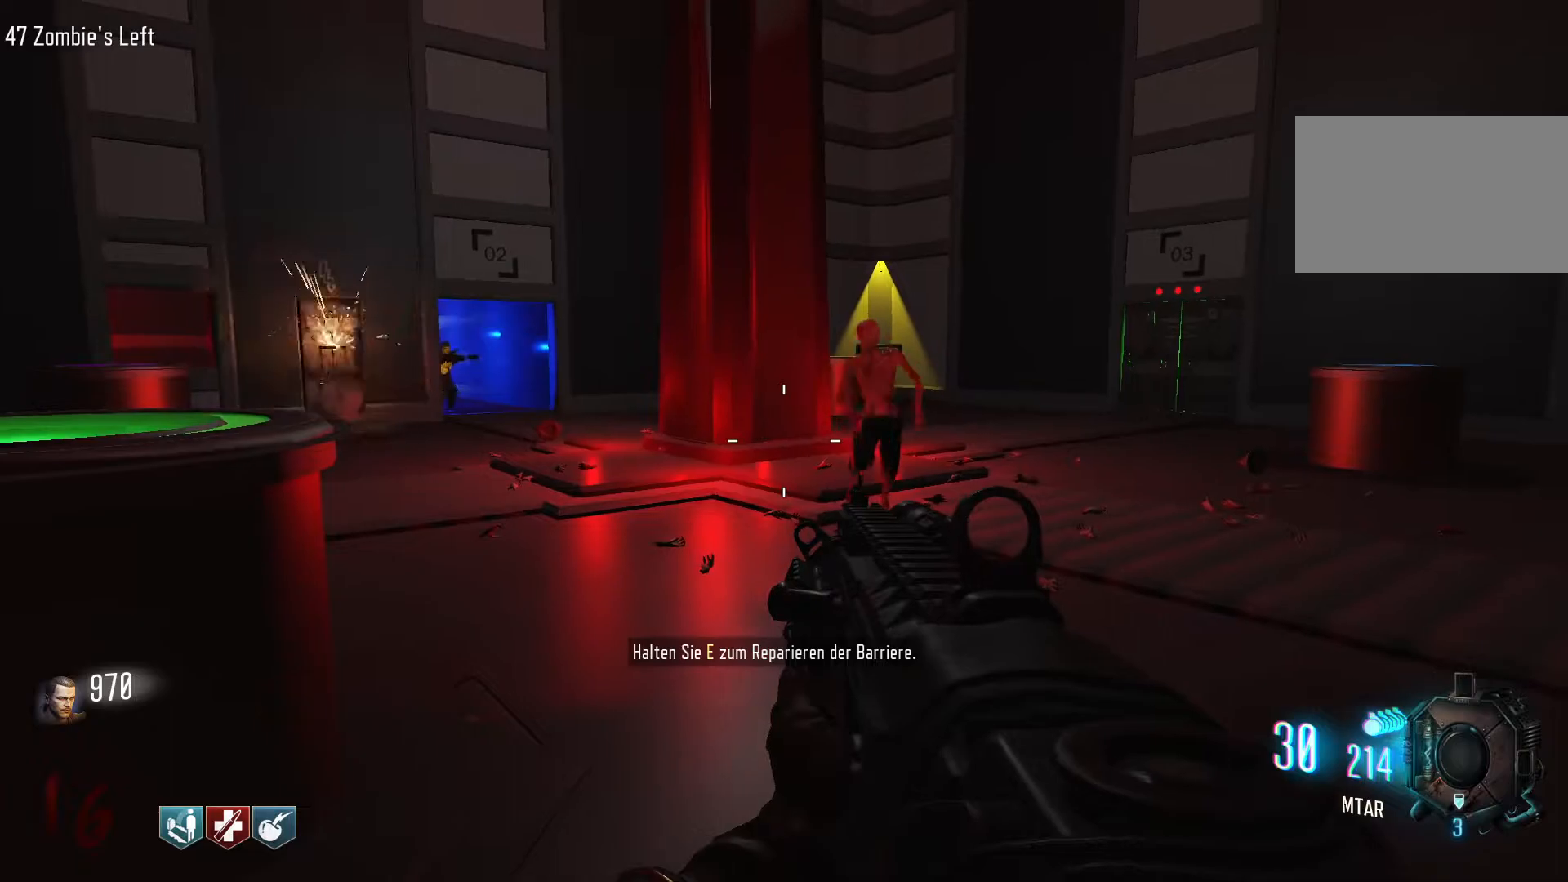
{"keys": ["shift", "w"], "mouse": [], "events": [[67, "w", "down"], [167, "shift", "down"], [217, "e", "up"]]}
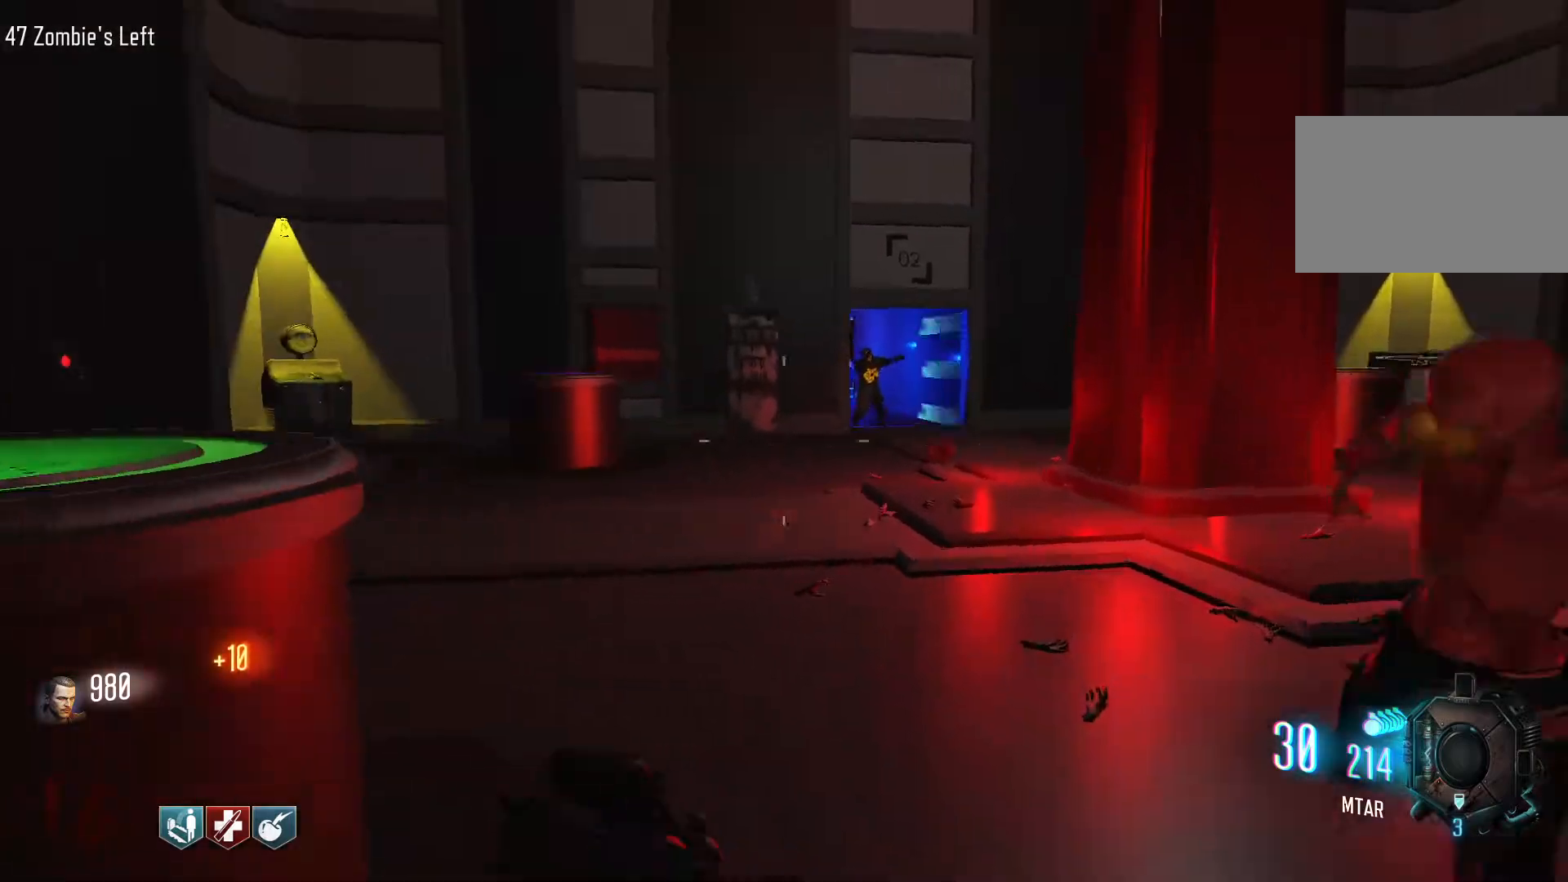
{"keys": ["space", "w"], "mouse": [], "events": [[84, "c", "down"], [134, "shift", "up"], [234, "a", "down"], [284, "c", "up"], [334, "space", "down"], [467, "a", "up"]]}
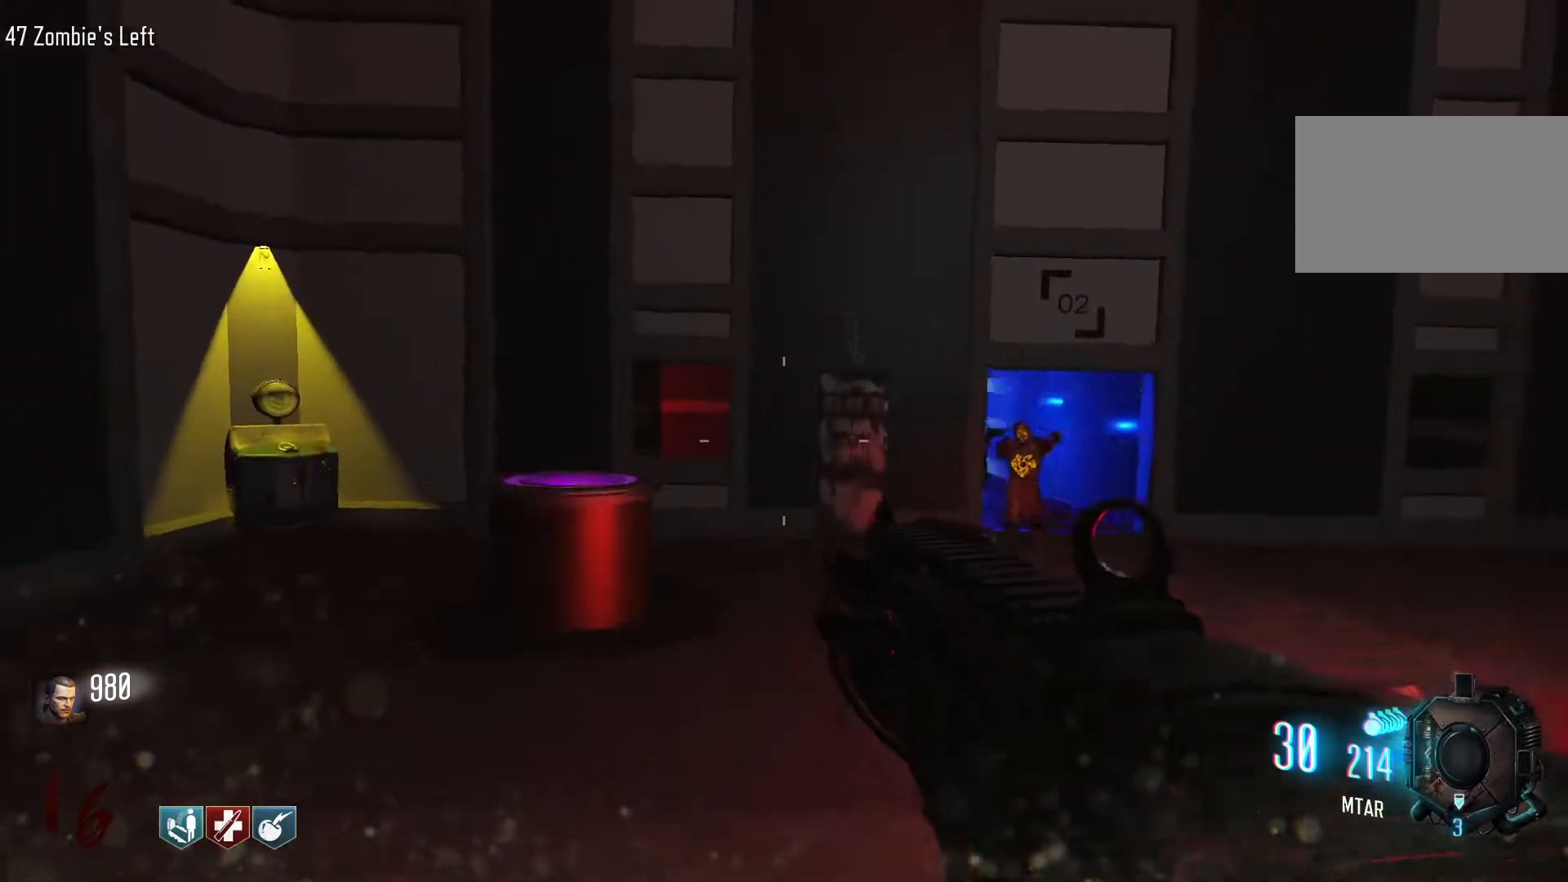
{"keys": ["d", "shift", "w"], "mouse": [], "events": [[17, "space", "up"], [384, "d", "down"], [384, "shift", "down"]]}
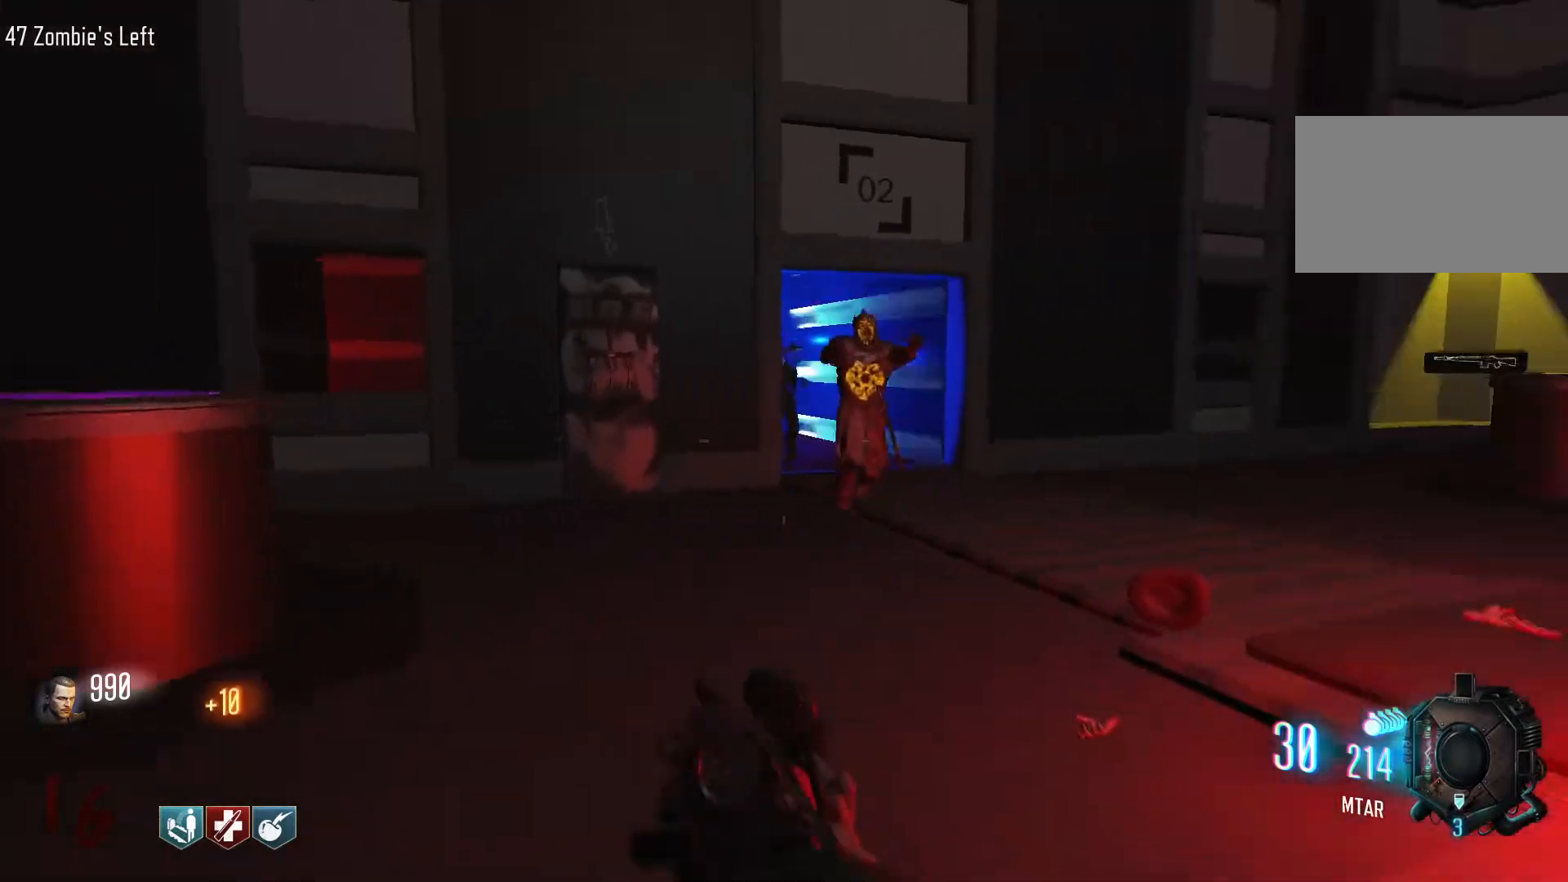
{"keys": ["d", "shift", "w"], "mouse": [], "events": [[117, "d", "up"], [400, "d", "down"]]}
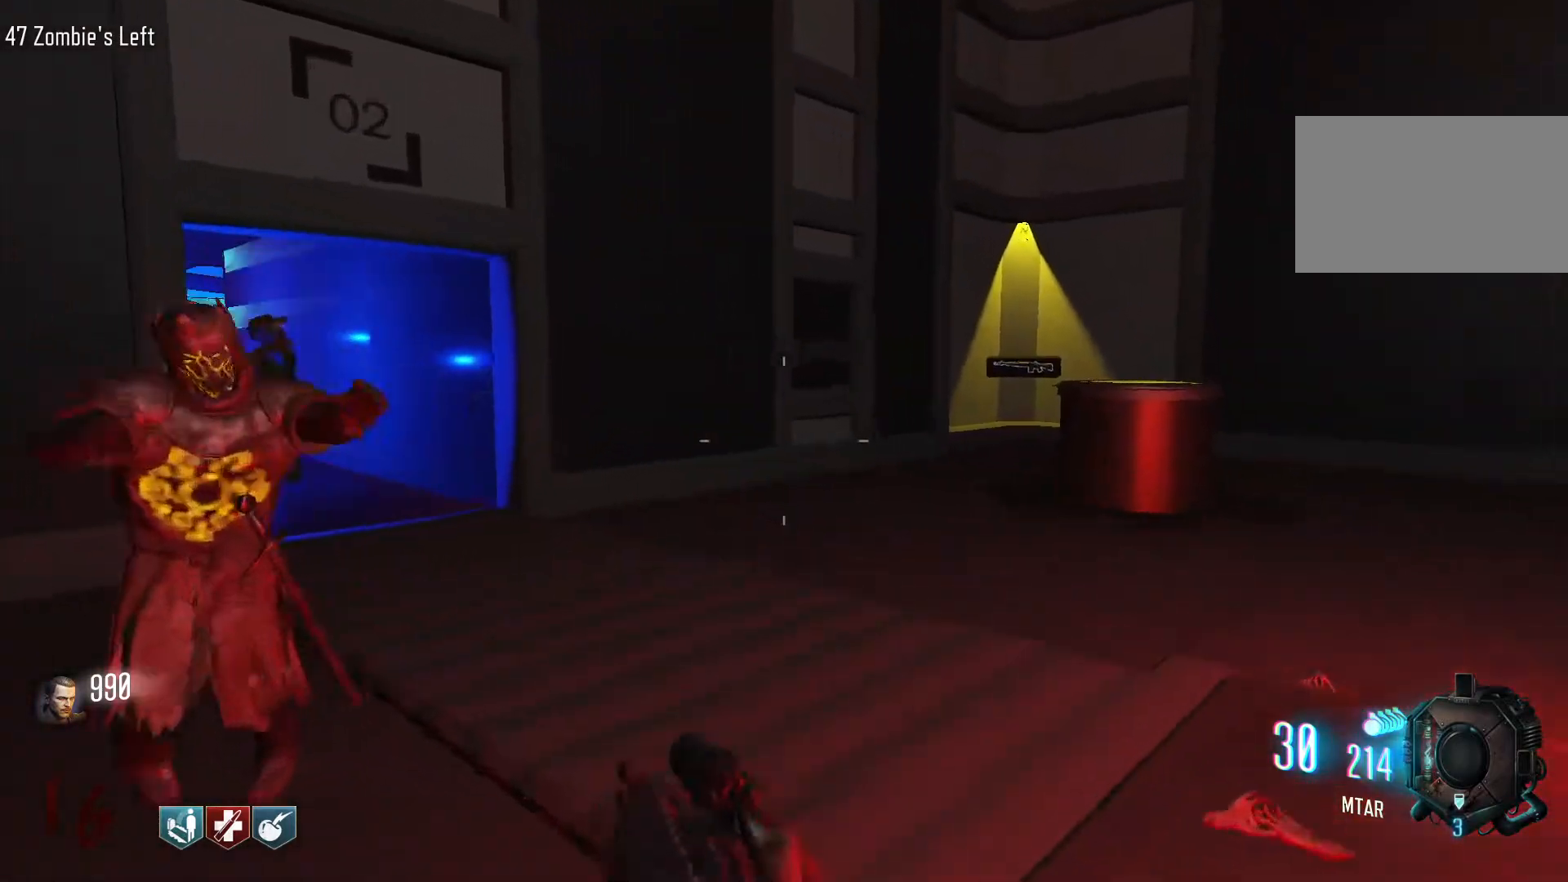
{"keys": ["d"], "mouse": [], "events": [[317, "shift", "up"], [317, "w", "up"]]}
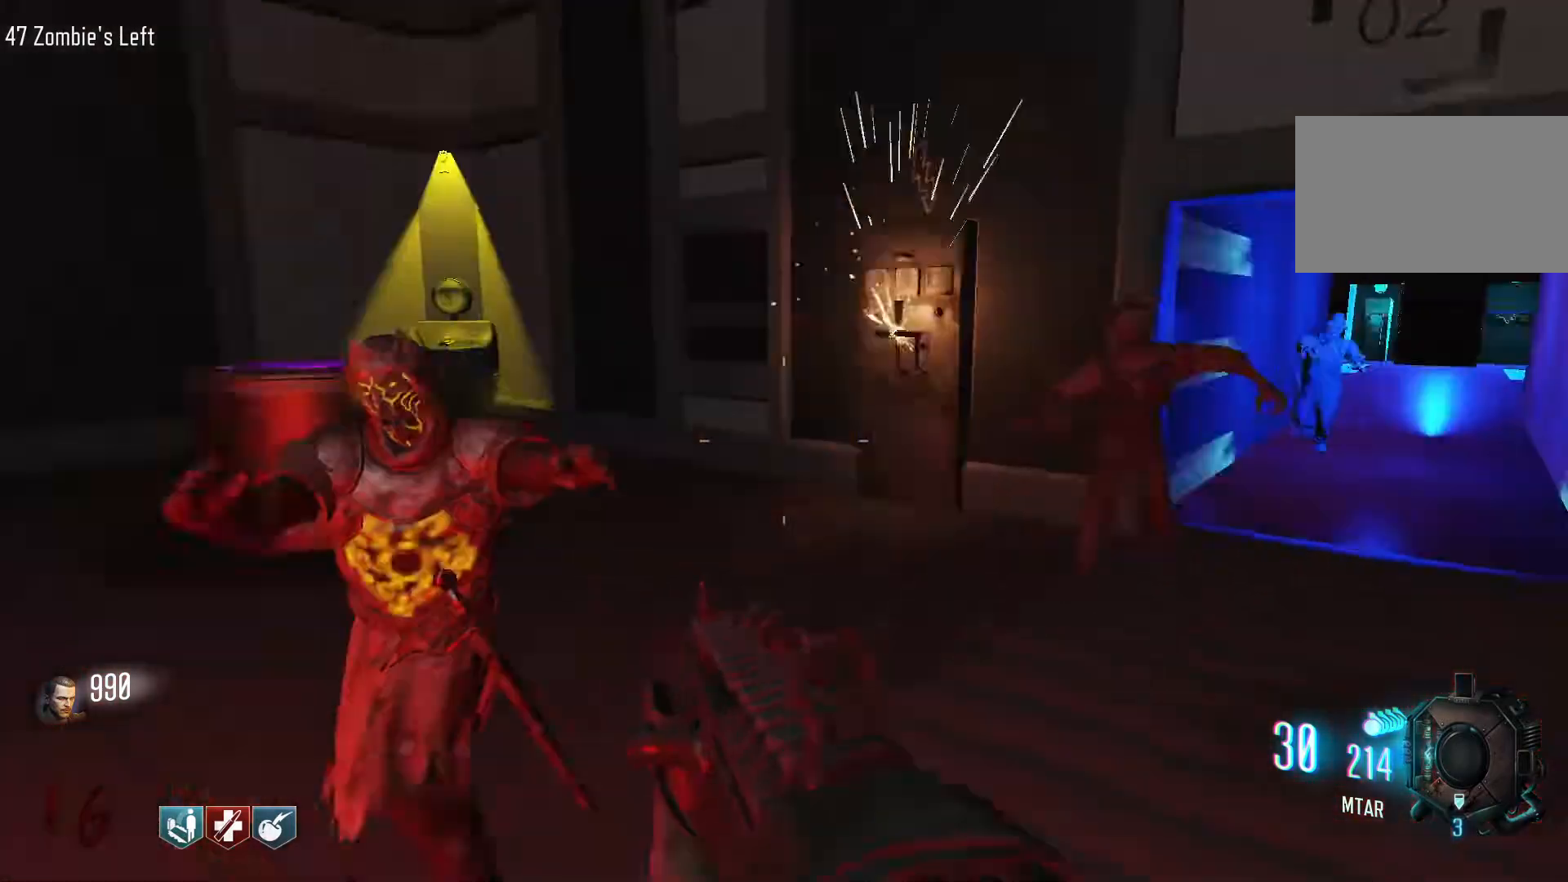
{"keys": ["a", "s"], "mouse": [], "events": [[17, "s", "down"], [150, "d", "up"], [250, "a", "down"], [434, "mouse_right", "down"], [484, "mouse_right", "up"]]}
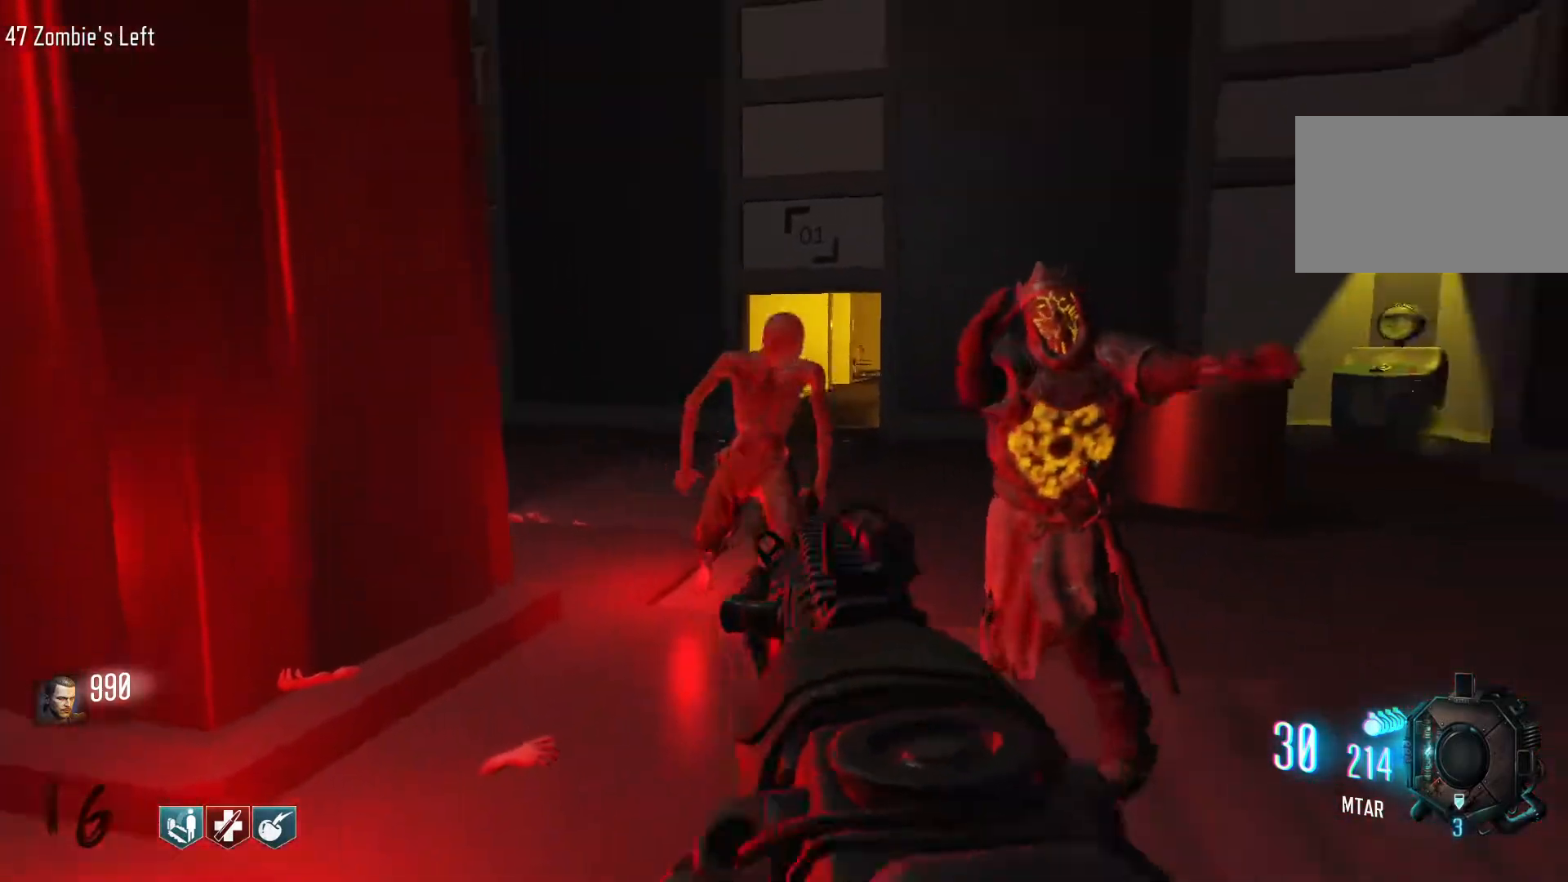
{"keys": ["s"], "mouse": ["left"], "events": [[67, "a", "up"], [167, "mouse_left", "down"]]}
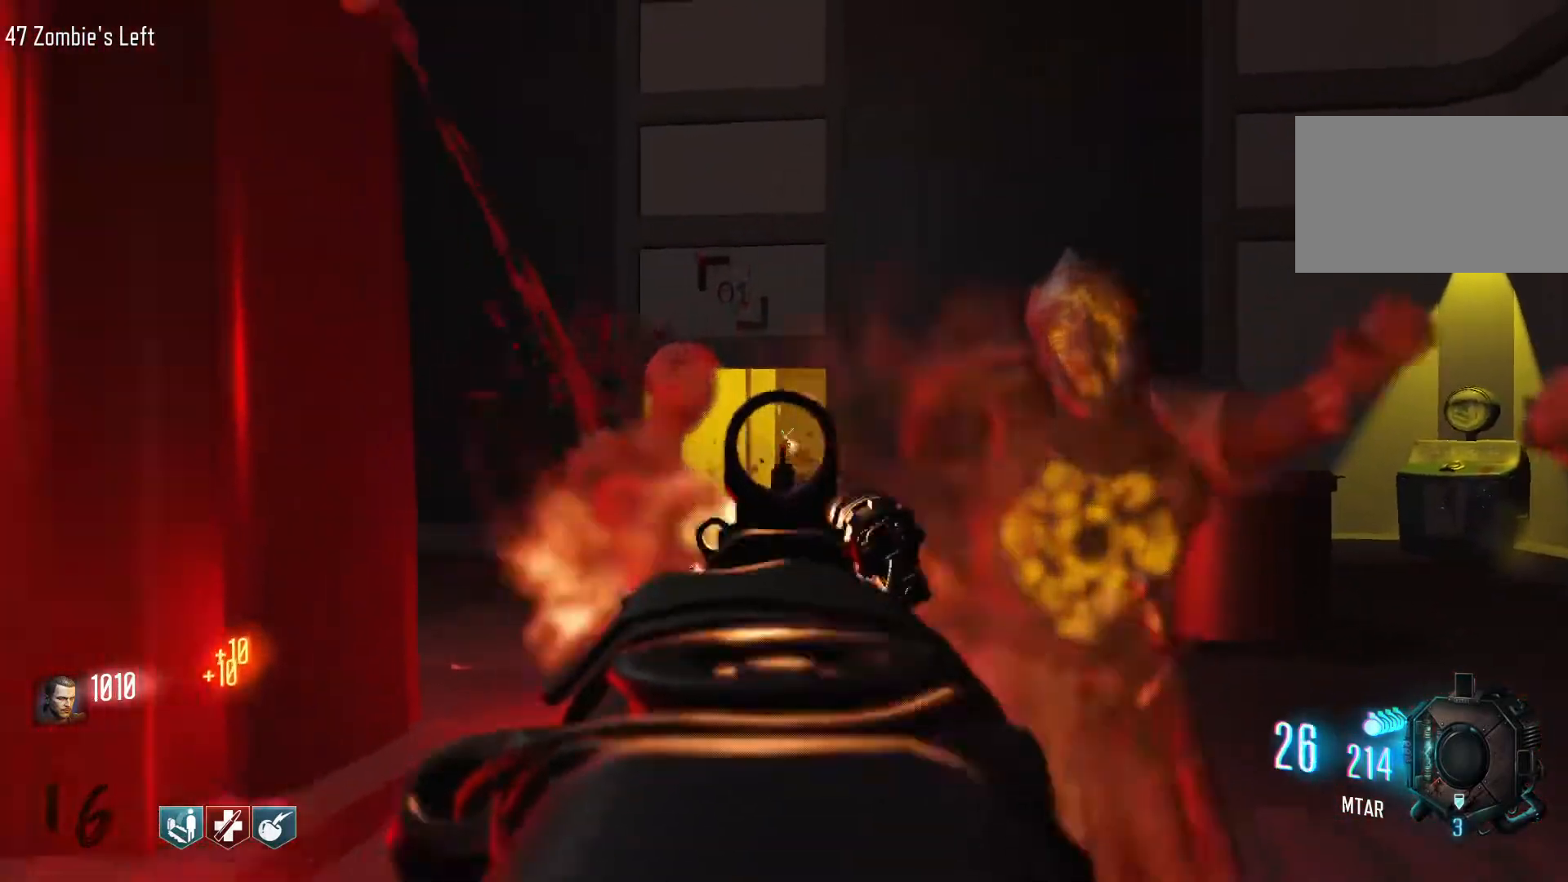
{"keys": ["a", "s"], "mouse": [], "events": [[50, "a", "down"], [84, "mouse_right", "down"], [134, "mouse_right", "up"], [367, "mouse_left", "up"]]}
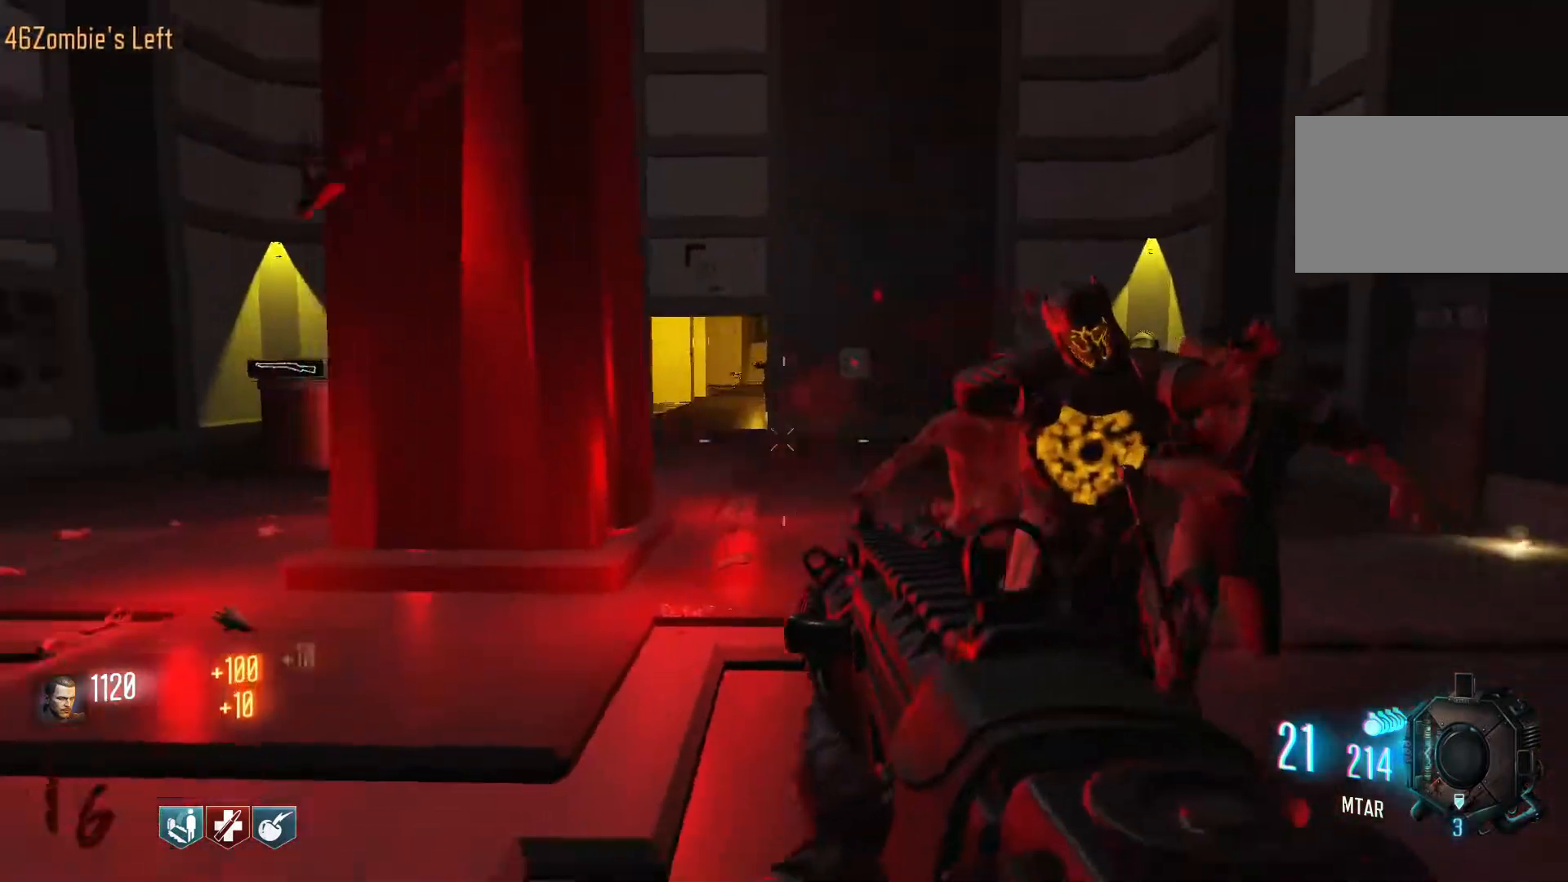
{"keys": ["a", "w"], "mouse": [], "events": [[17, "s", "up"], [200, "w", "down"], [300, "r", "down"], [484, "r", "up"]]}
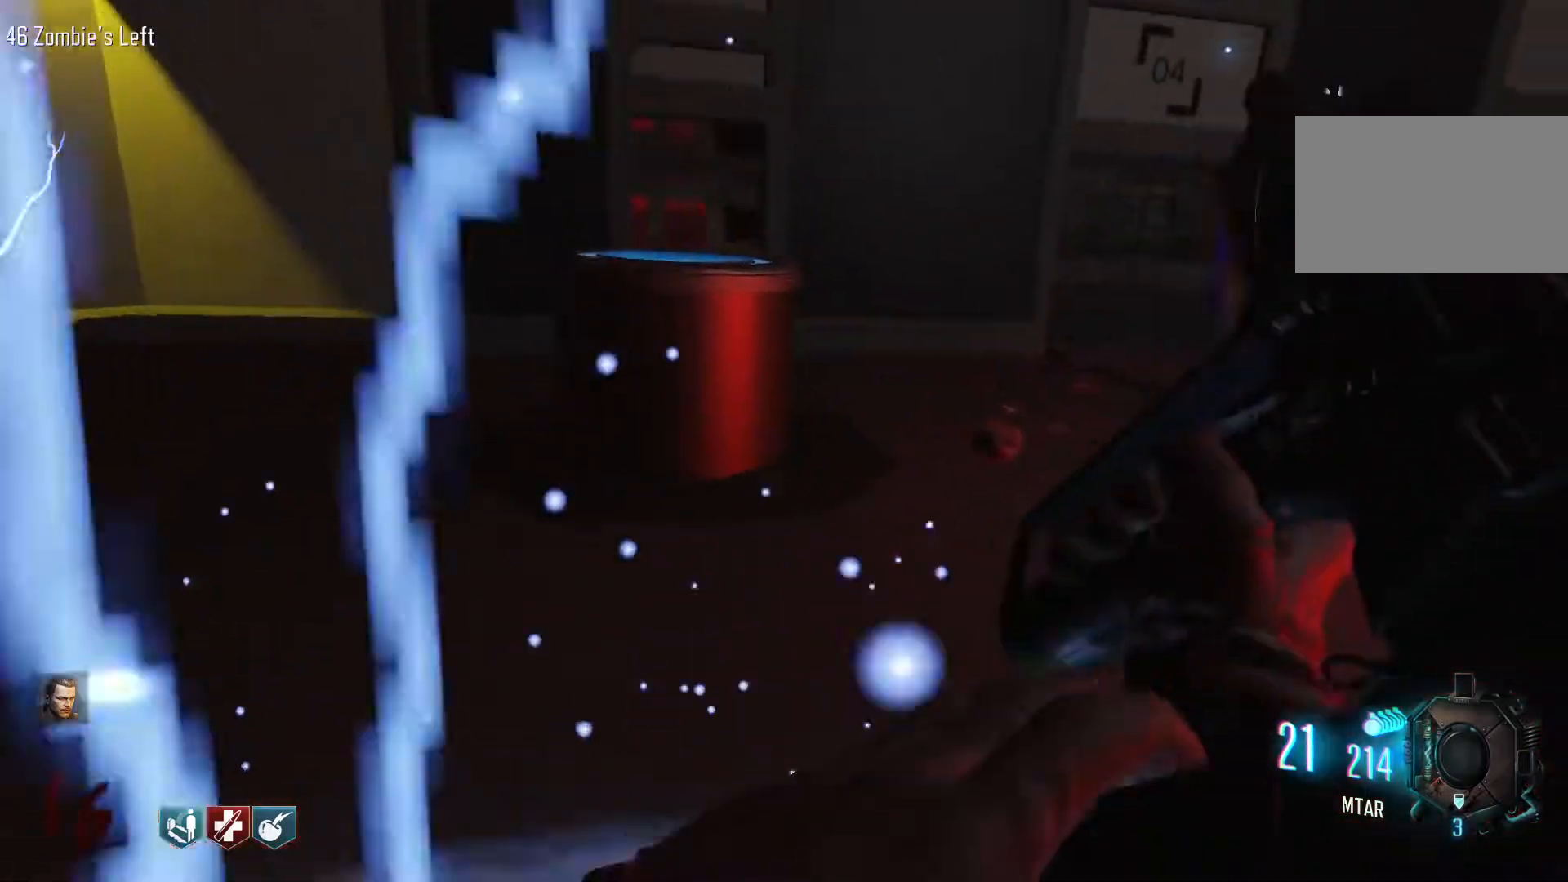
{"keys": ["shift", "w"], "mouse": [], "events": [[300, "a", "up"], [400, "shift", "down"]]}
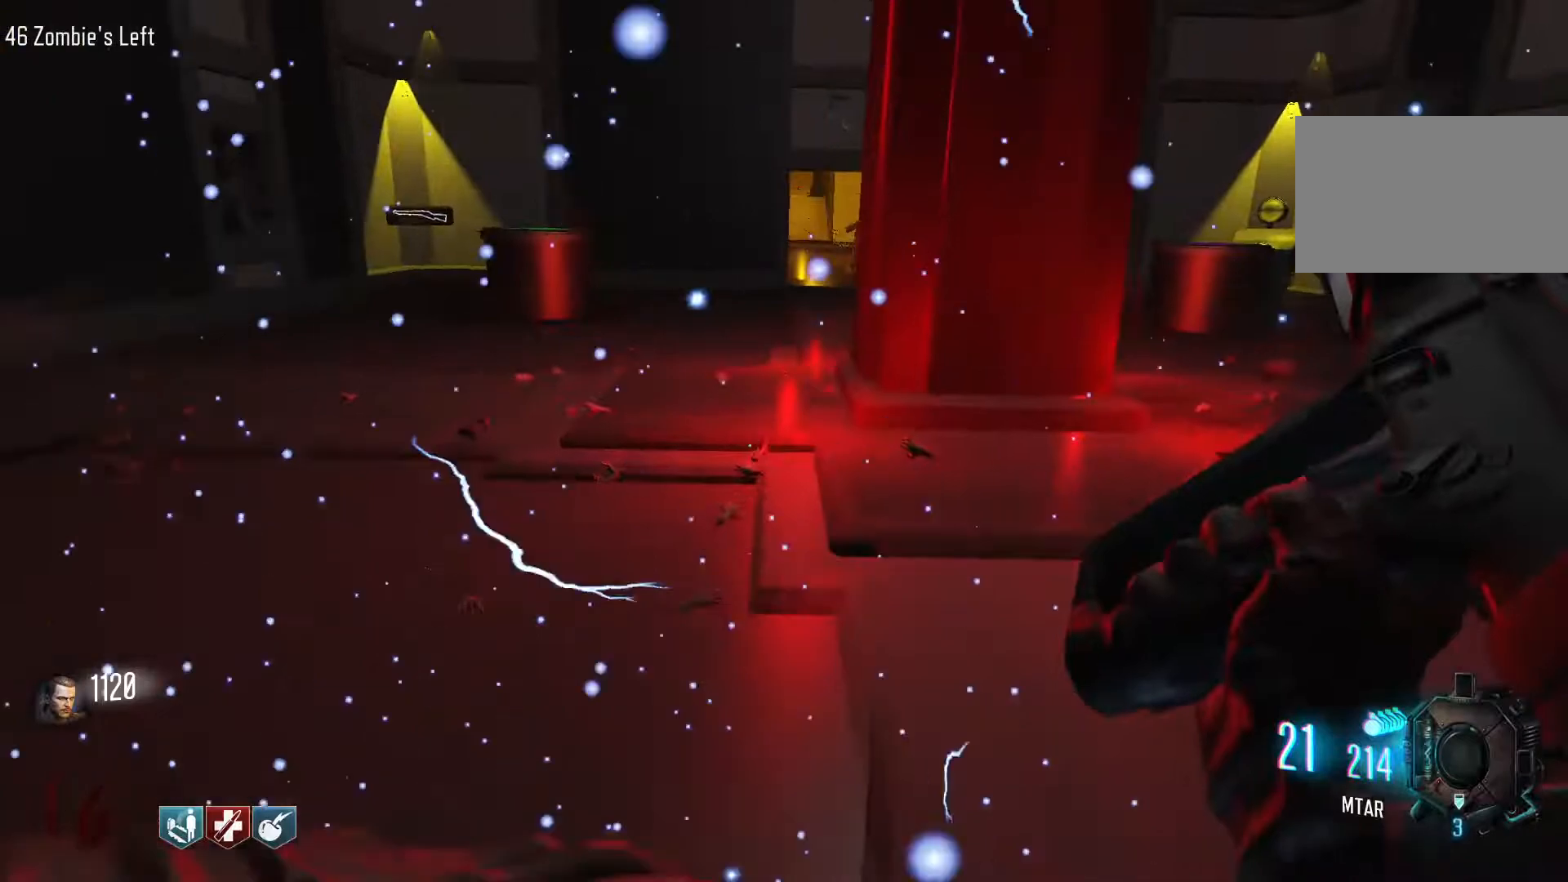
{"keys": ["a", "w"], "mouse": [], "events": [[50, "a", "down"], [50, "shift", "up"]]}
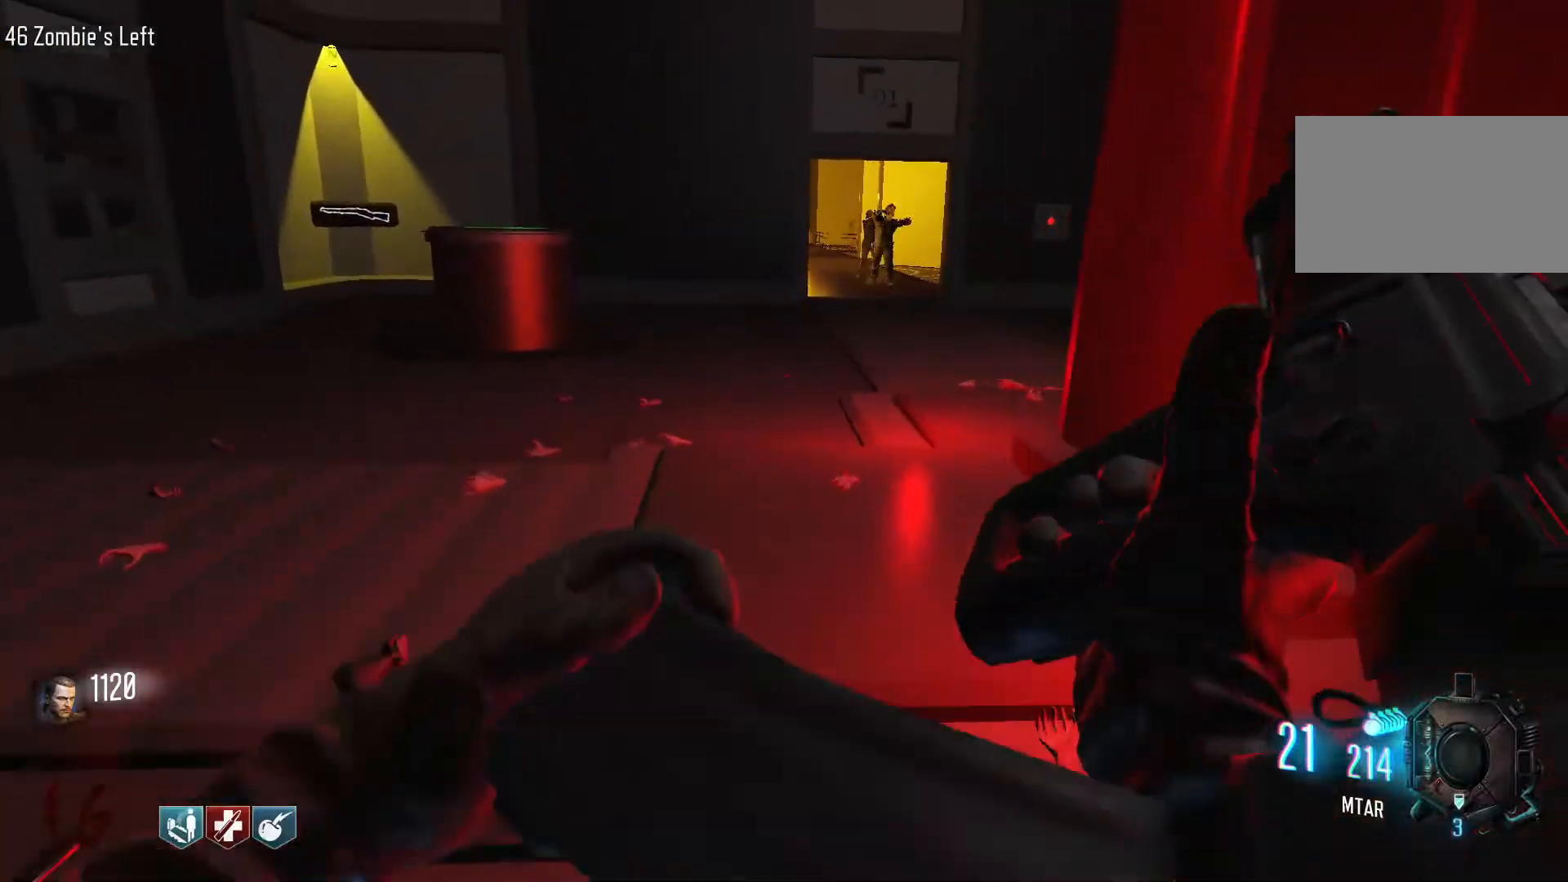
{"keys": ["a"], "mouse": [], "events": [[100, "w", "up"]]}
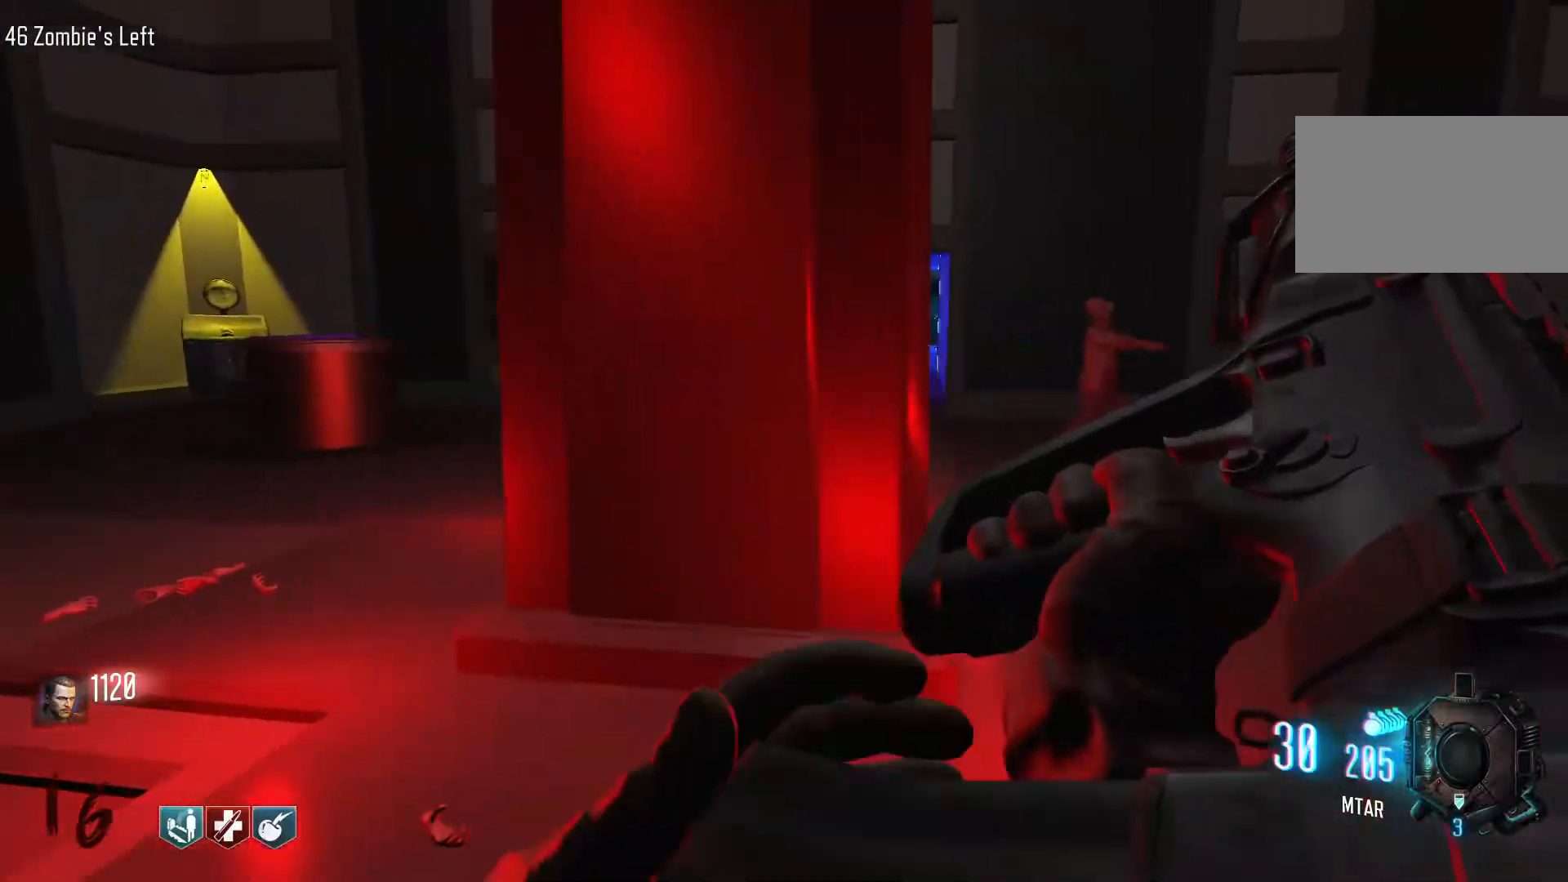
{"keys": ["d", "shift", "w"], "mouse": [], "events": [[217, "w", "down"], [317, "a", "up"], [450, "shift", "down"], [500, "d", "down"]]}
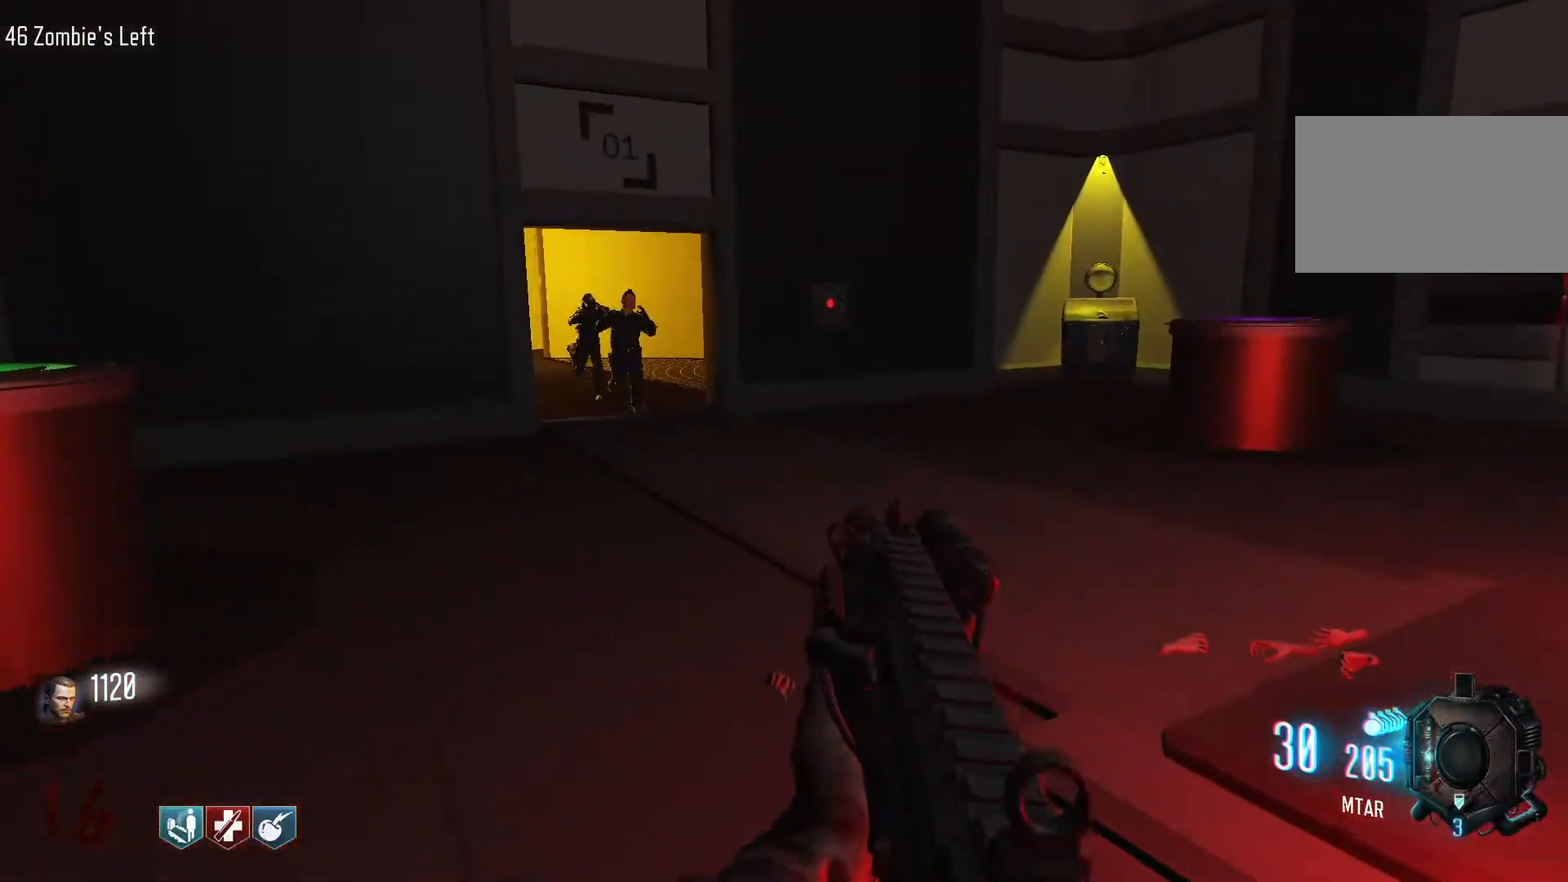
{"keys": ["d"], "mouse": [], "events": [[234, "shift", "up"], [234, "w", "up"]]}
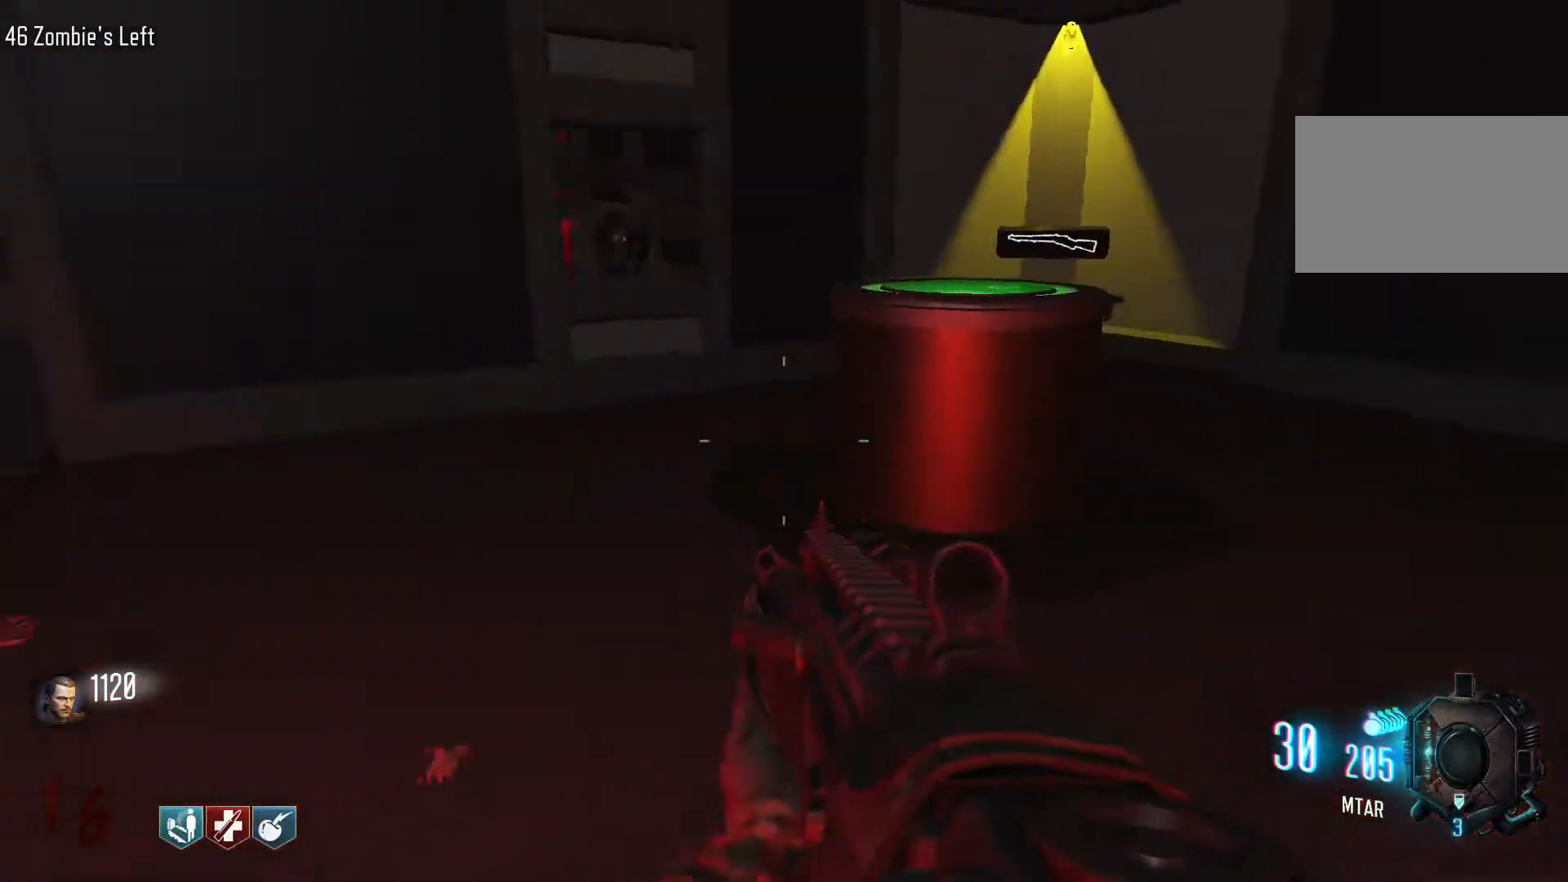
{"keys": ["d", "shift", "w"], "mouse": [], "events": [[17, "w", "down"], [100, "shift", "down"]]}
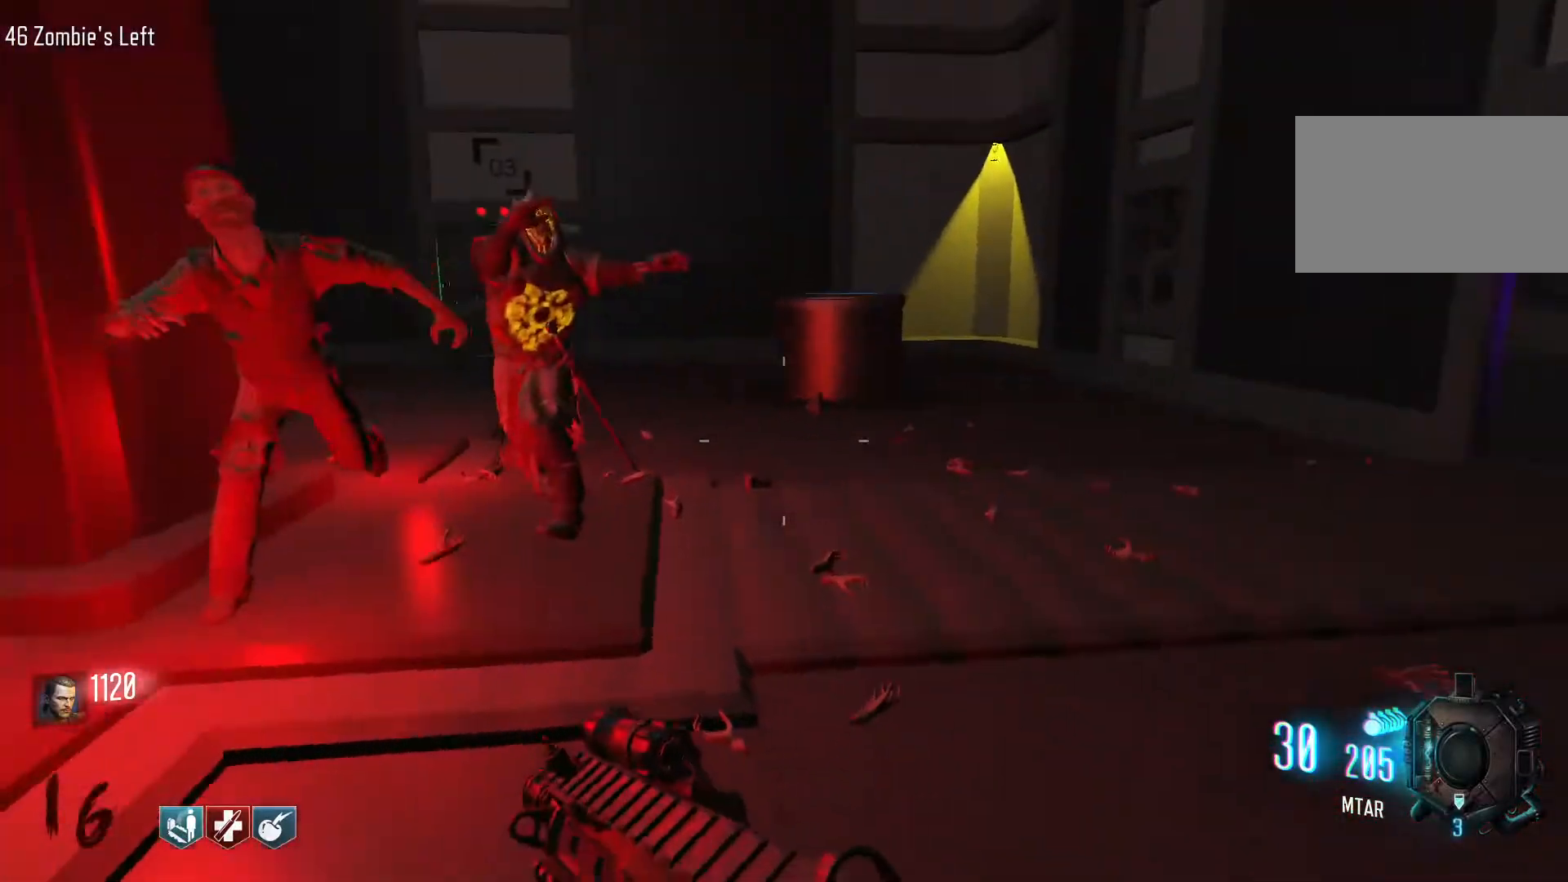
{"keys": ["d"], "mouse": [], "events": [[167, "shift", "up"], [317, "w", "up"]]}
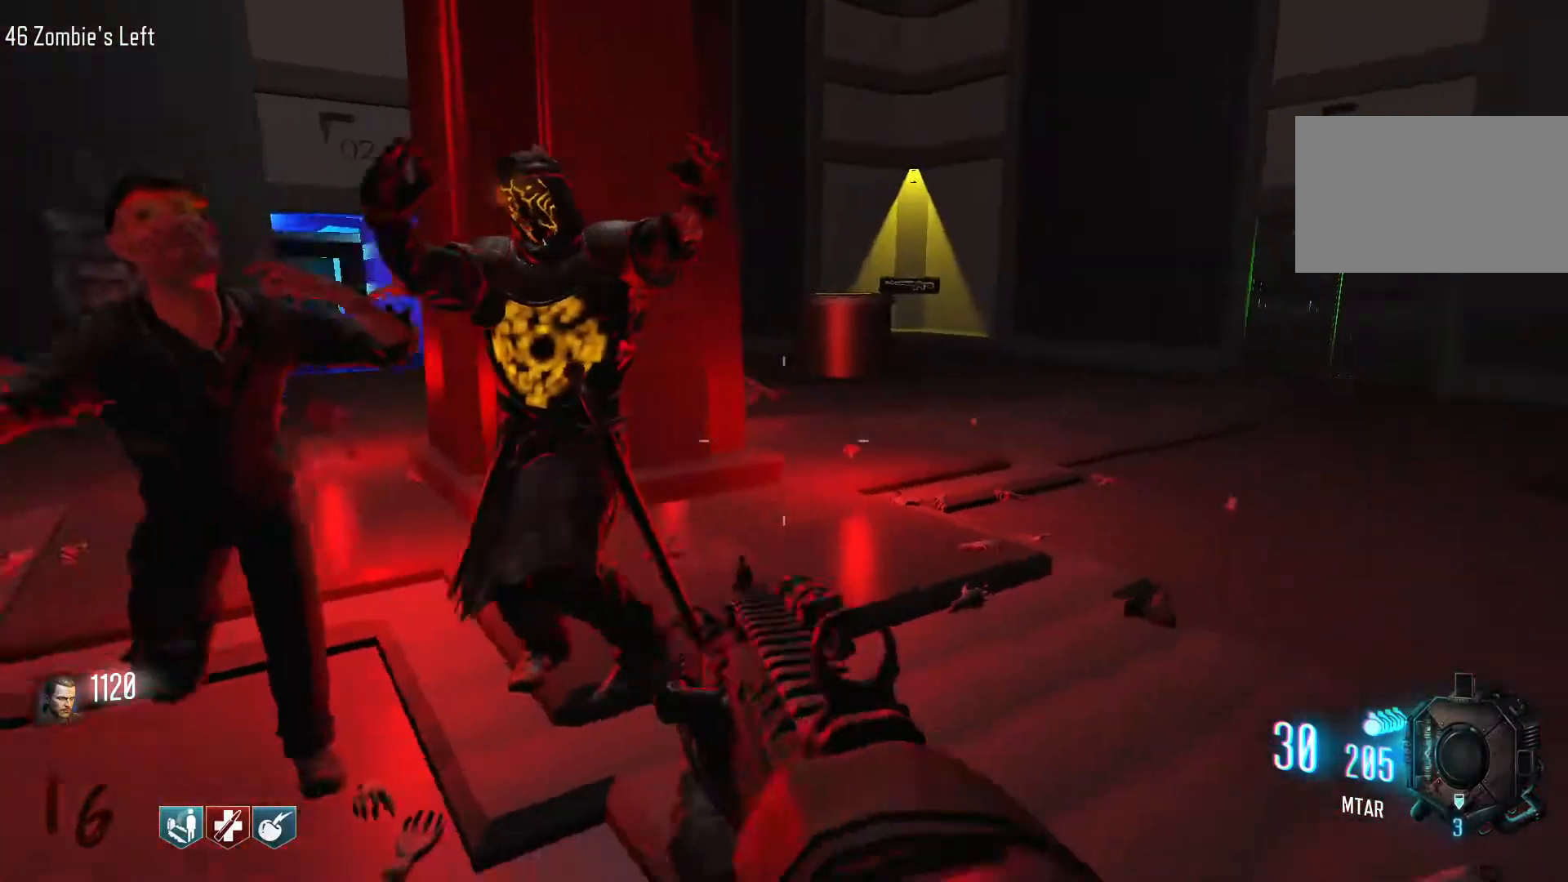
{"keys": ["d", "w"], "mouse": [], "events": [[284, "w", "down"]]}
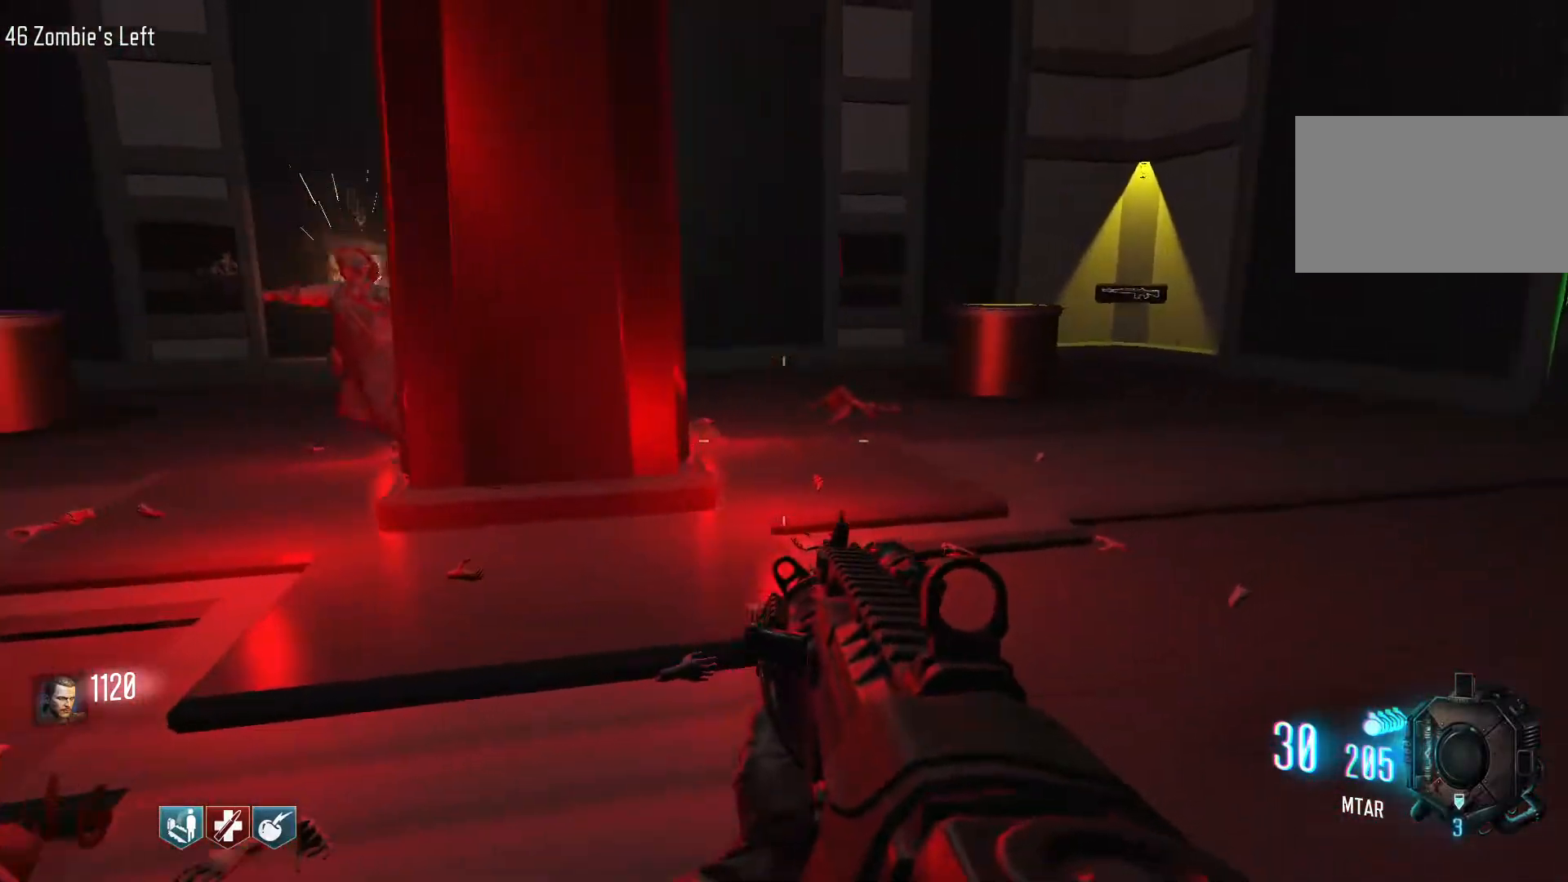
{"keys": ["d", "w"], "mouse": [], "events": []}
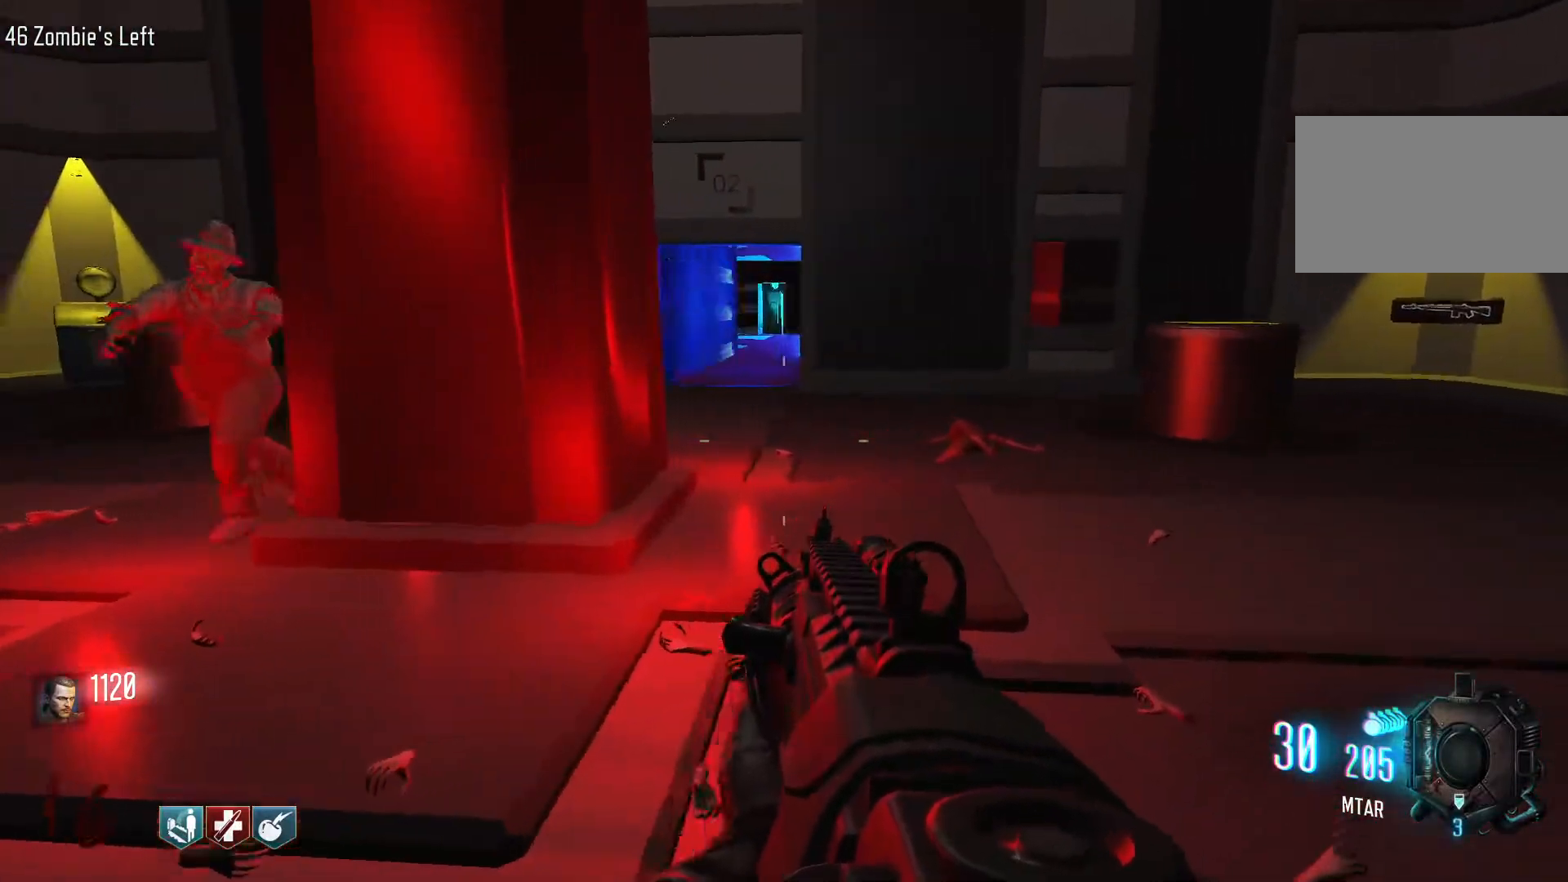
{"keys": ["d"], "mouse": [], "events": [[500, "w", "up"]]}
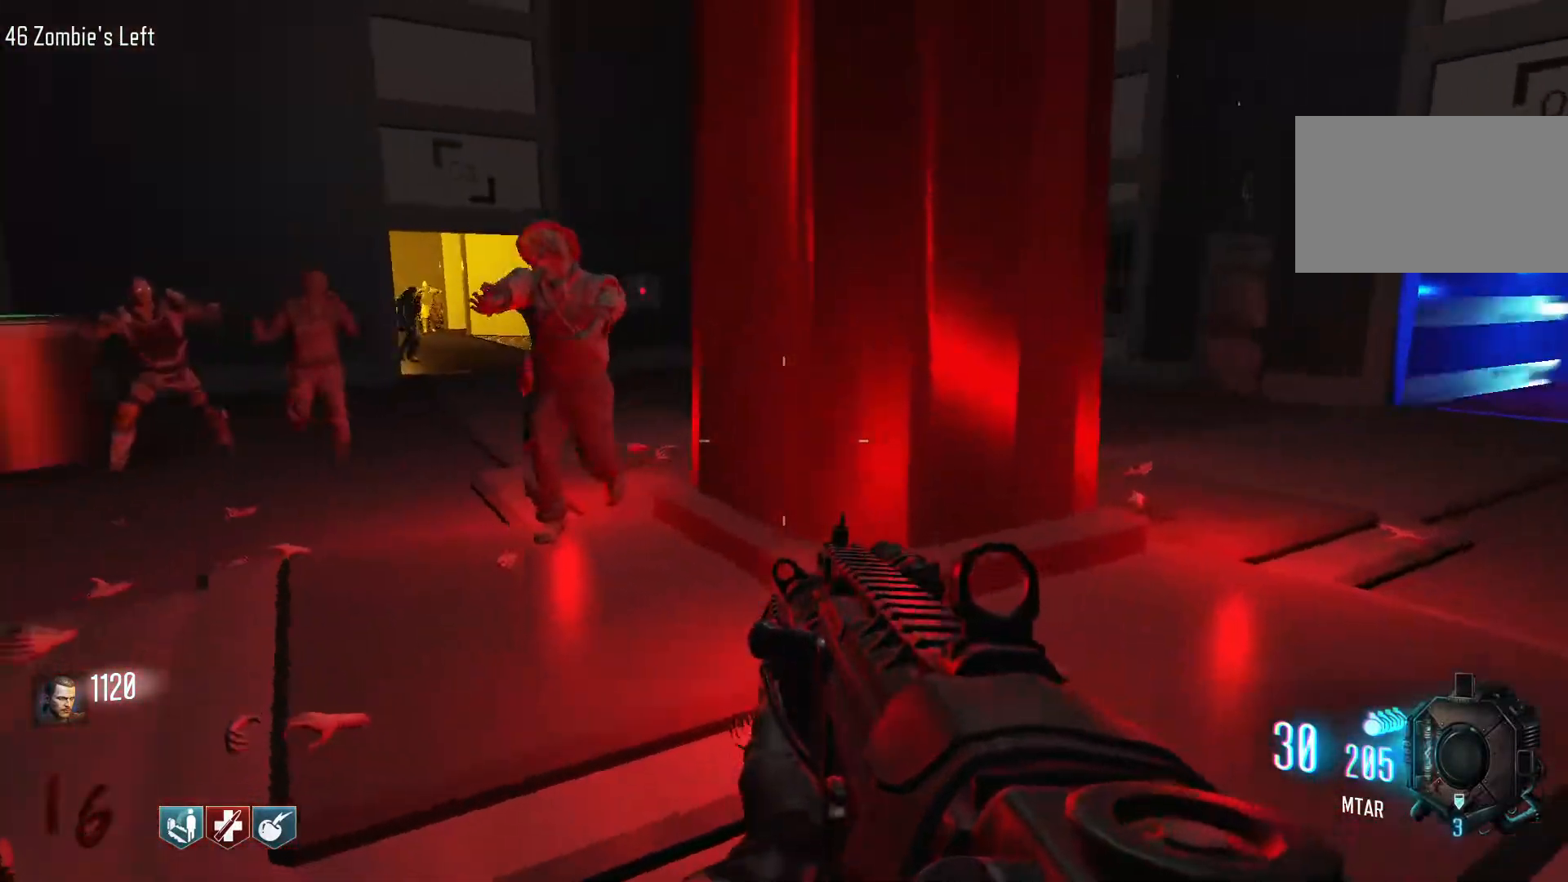
{"keys": ["d"], "mouse": [], "events": [[184, "s", "down"], [367, "s", "up"]]}
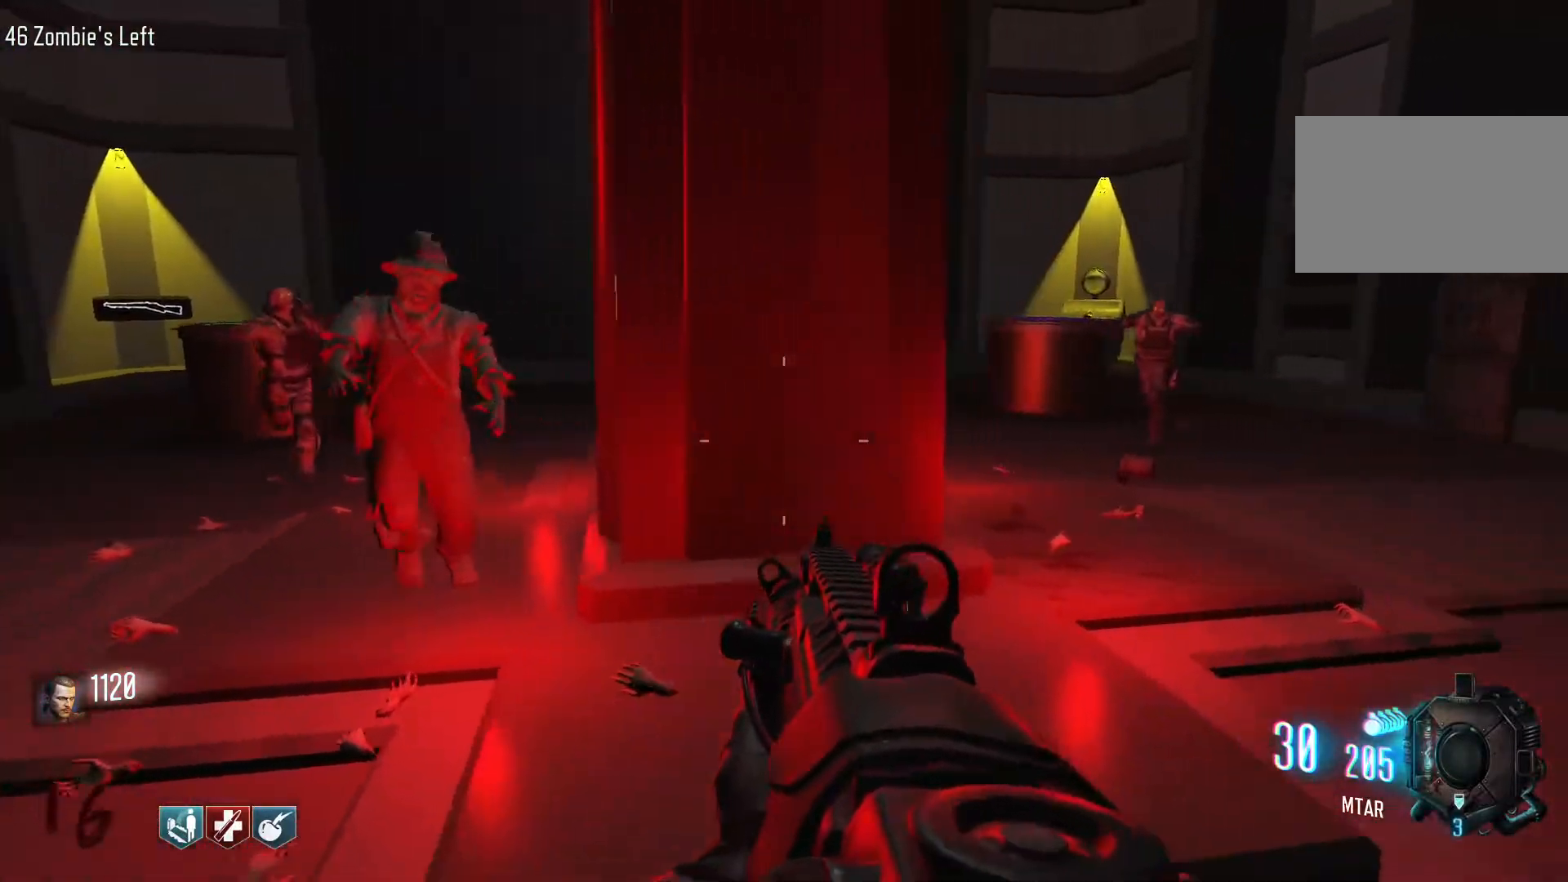
{"keys": ["w"], "mouse": [], "events": [[150, "w", "down"], [334, "d", "up"]]}
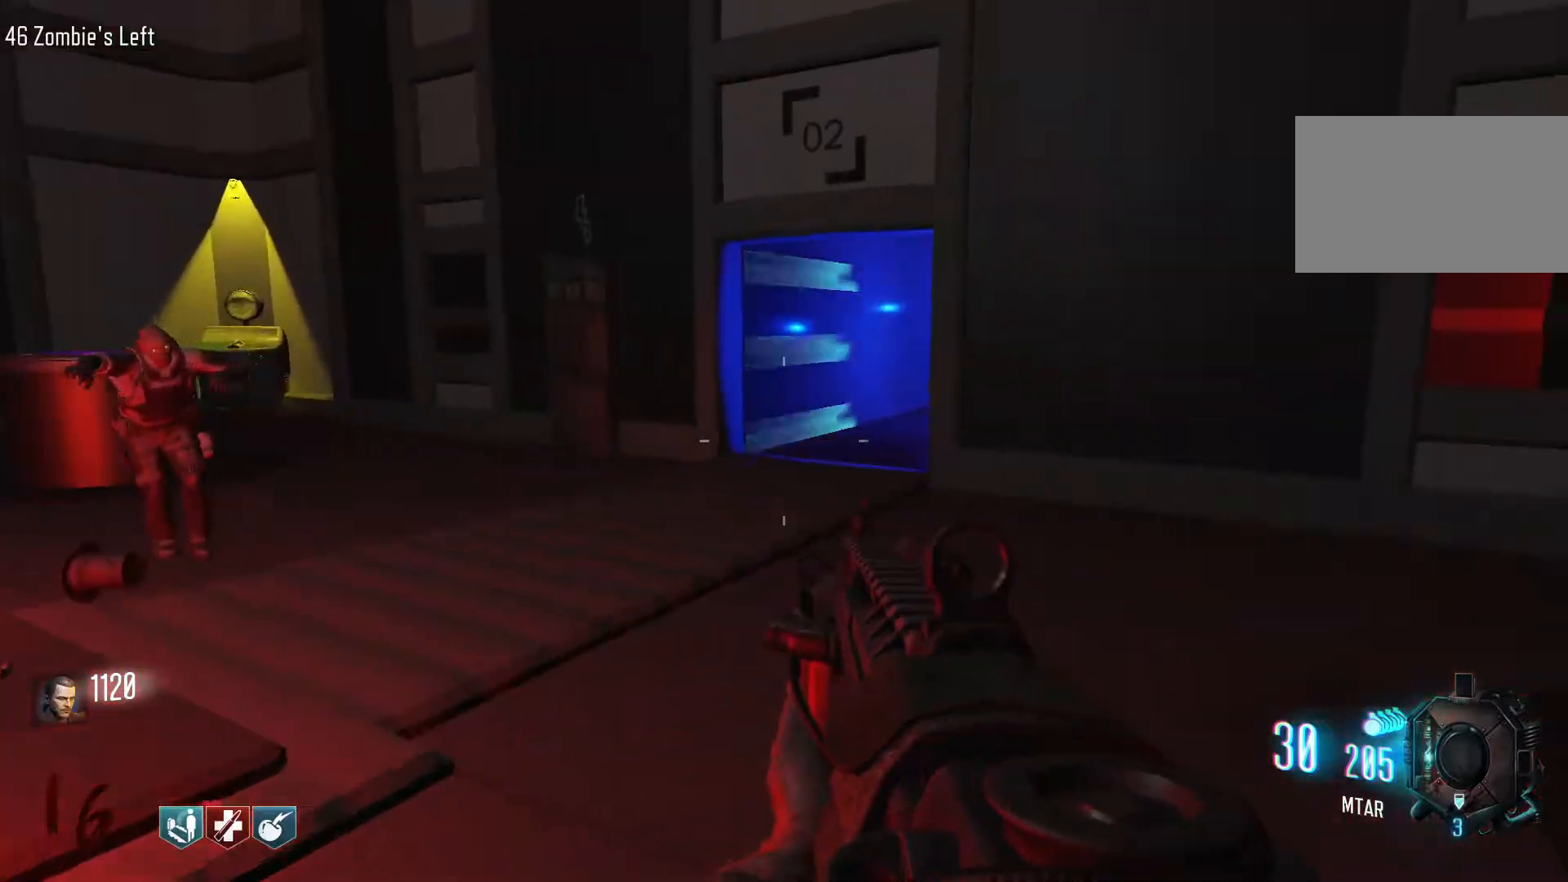
{"keys": ["d"], "mouse": [], "events": [[317, "d", "down"], [400, "w", "up"]]}
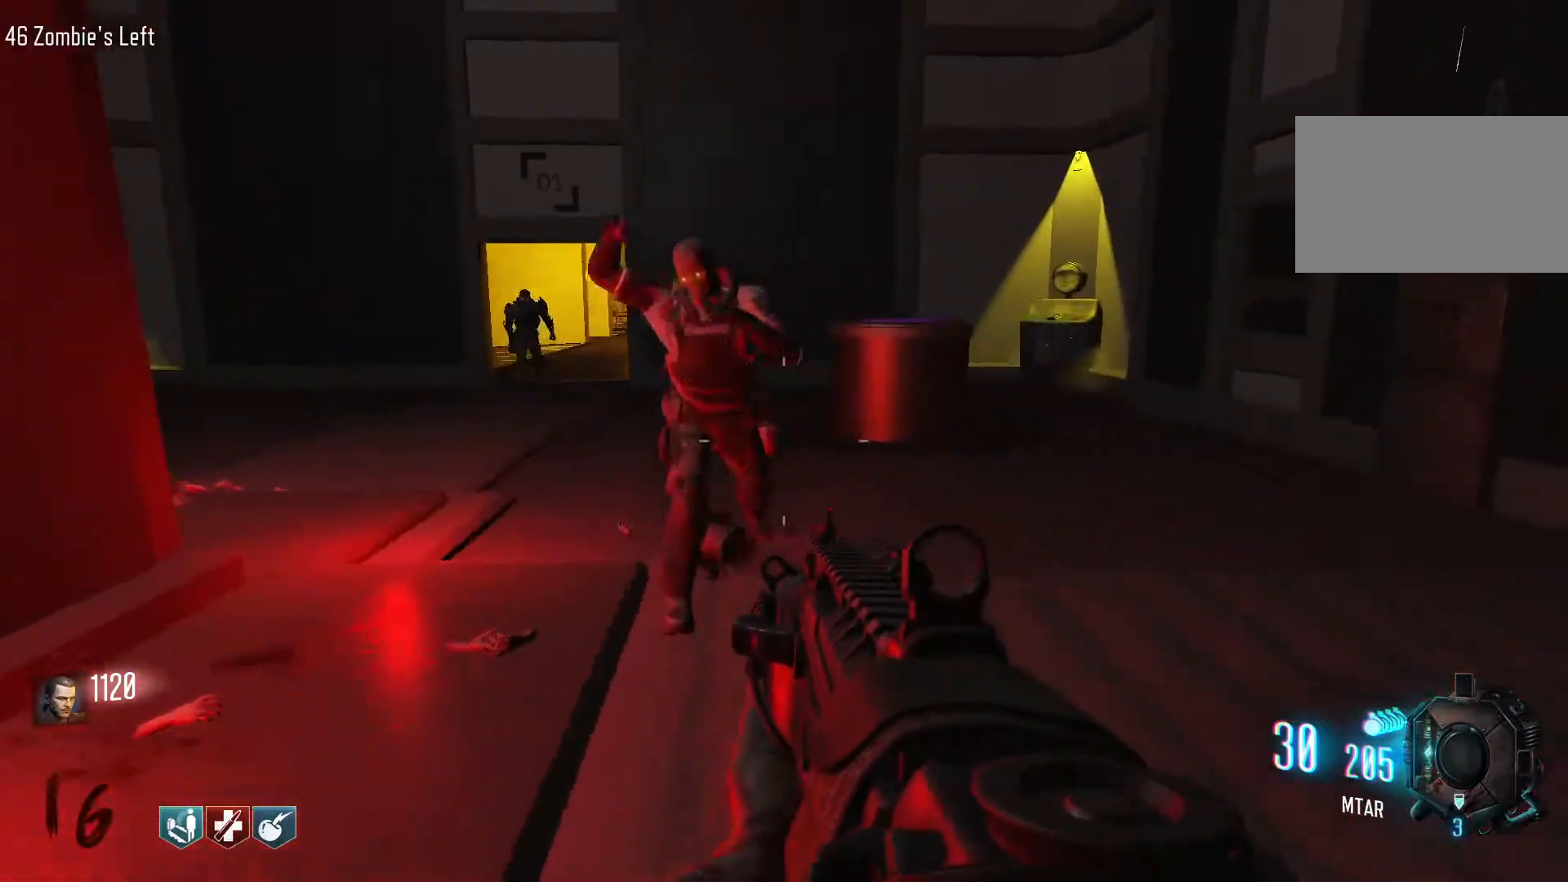
{"keys": ["d", "w"], "mouse": [], "events": [[284, "w", "down"]]}